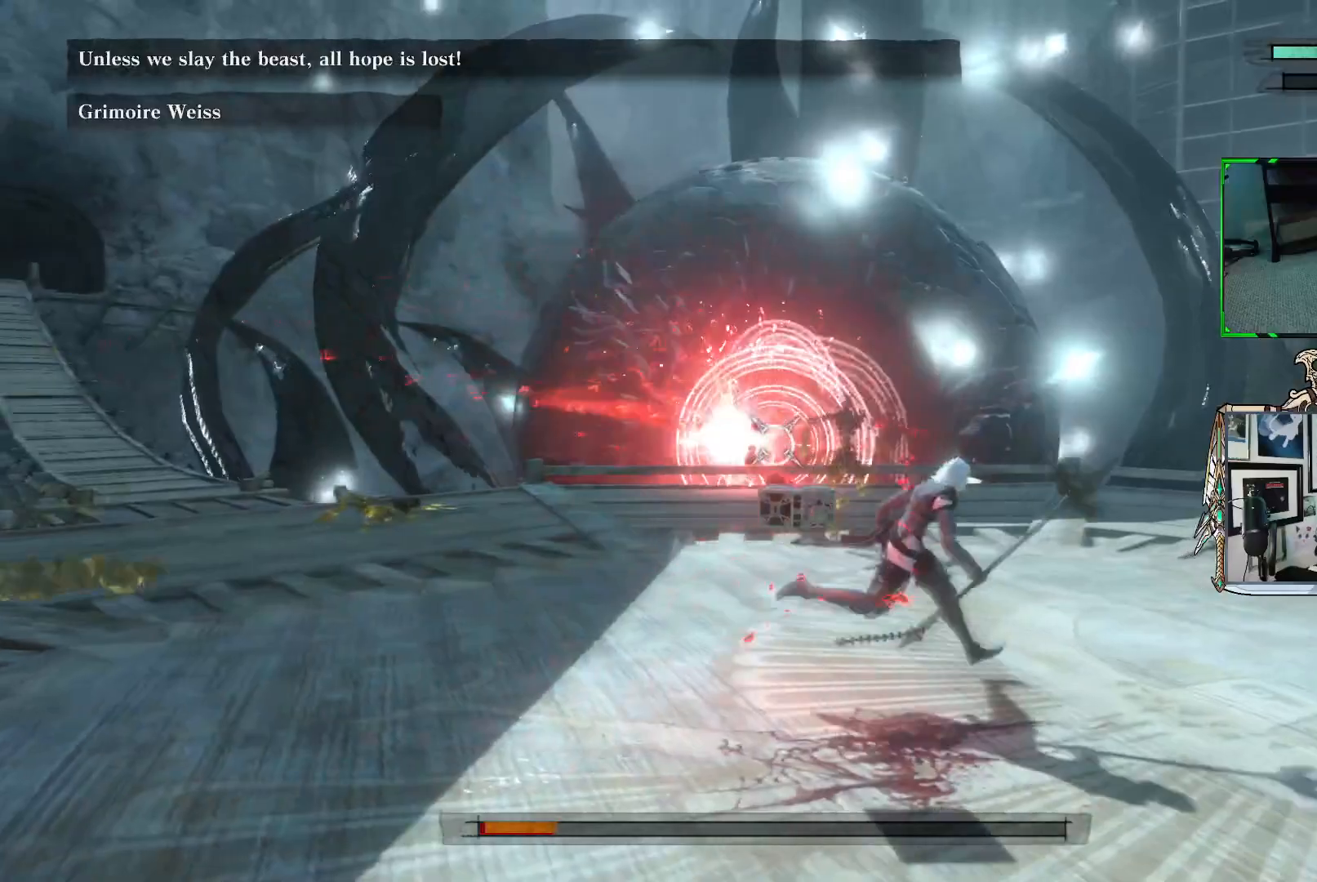
Gameplay with a controller (Xbox layout); each line is a JSON object with the inputs held at the frame after it. "events" lists button and stick changes between this image and that frame as [ms after this image, input, new state], when the widget could be followed in between. Not read: L3.
{"buttons": ["R1"], "left_stick": "right", "right_stick": "center", "events": []}
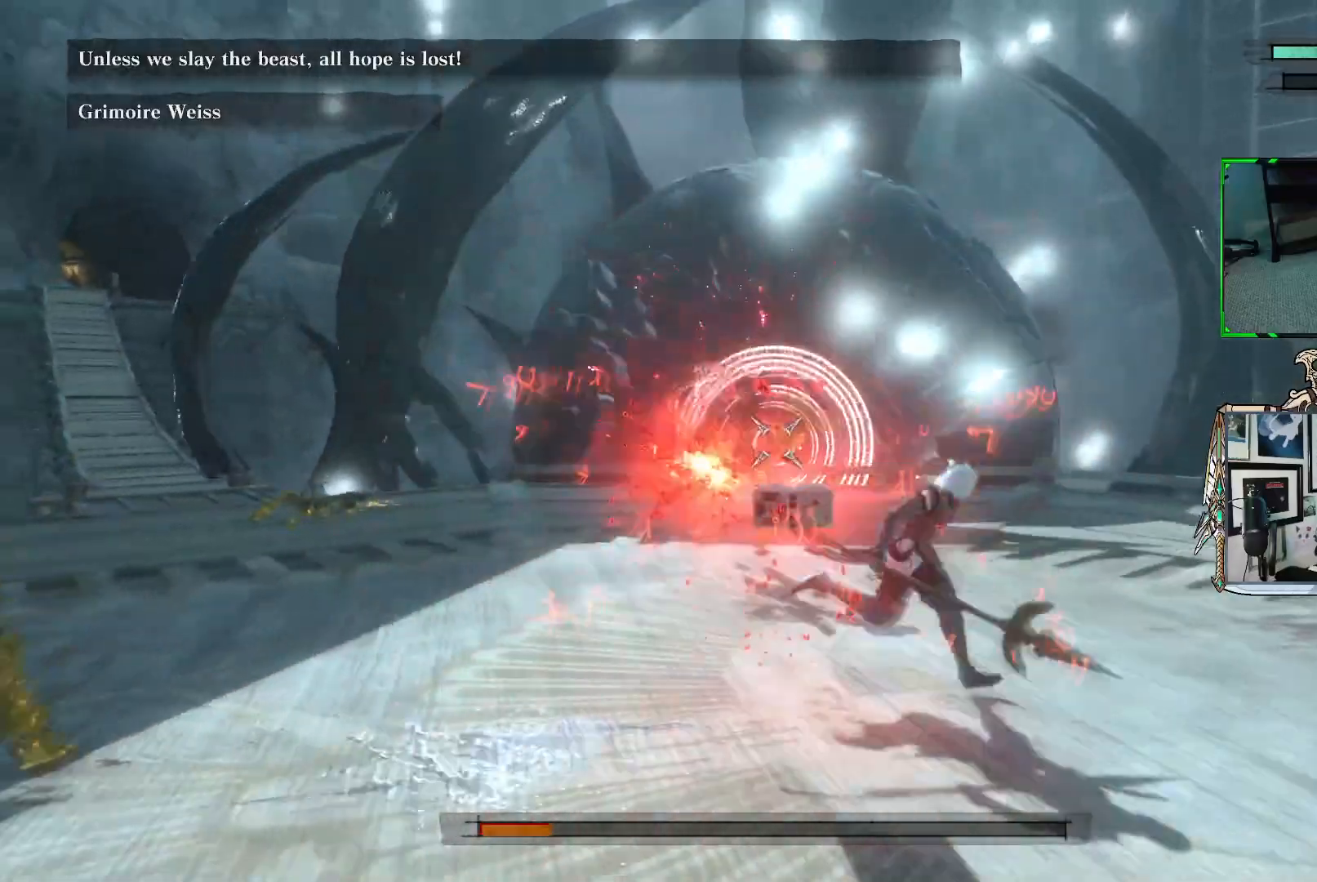
{"buttons": ["R1"], "left_stick": "right", "right_stick": "center", "events": []}
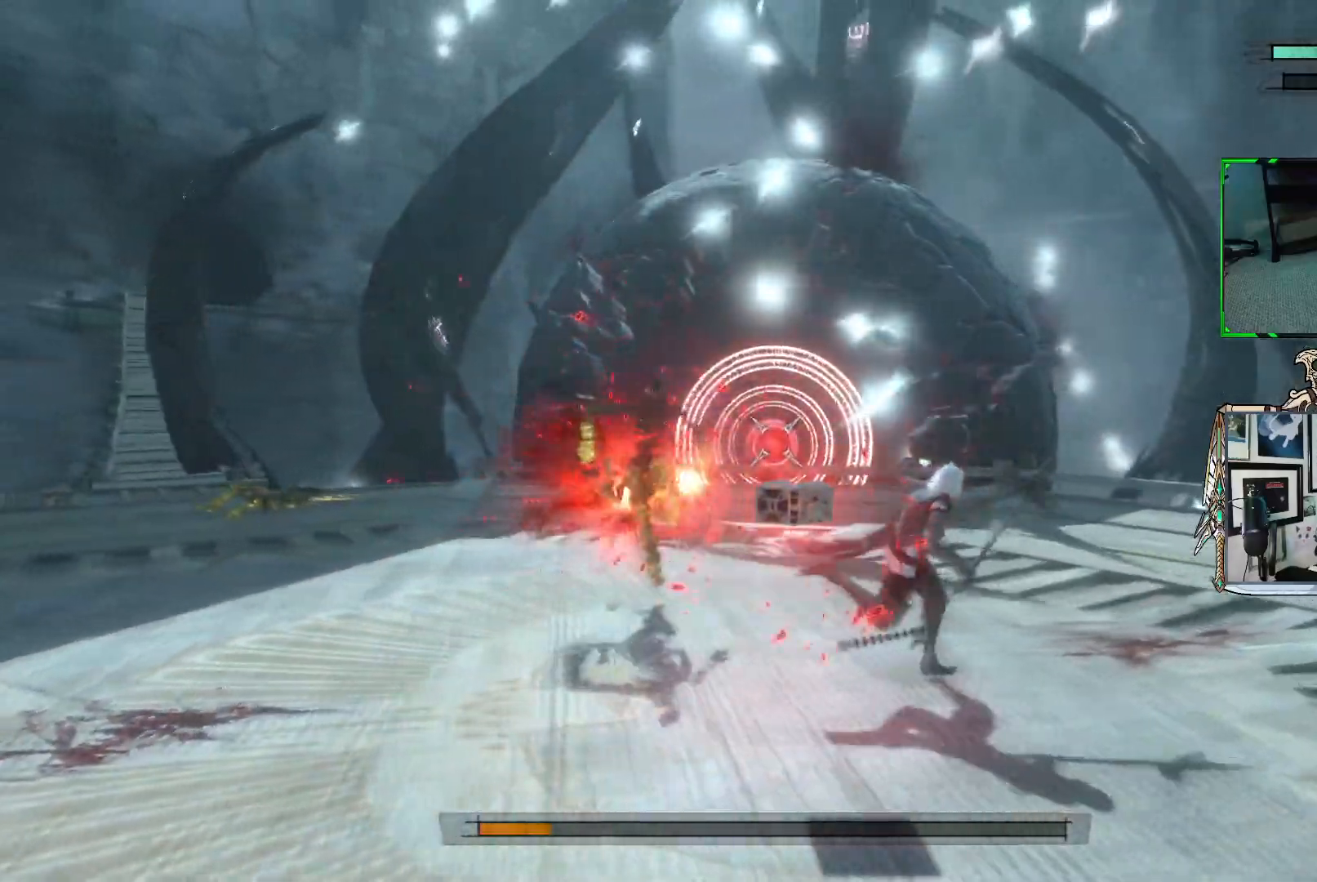
{"buttons": ["R1"], "left_stick": "right", "right_stick": "center", "events": [[217, "left_stick", "up-right"], [400, "left_stick", "right"]]}
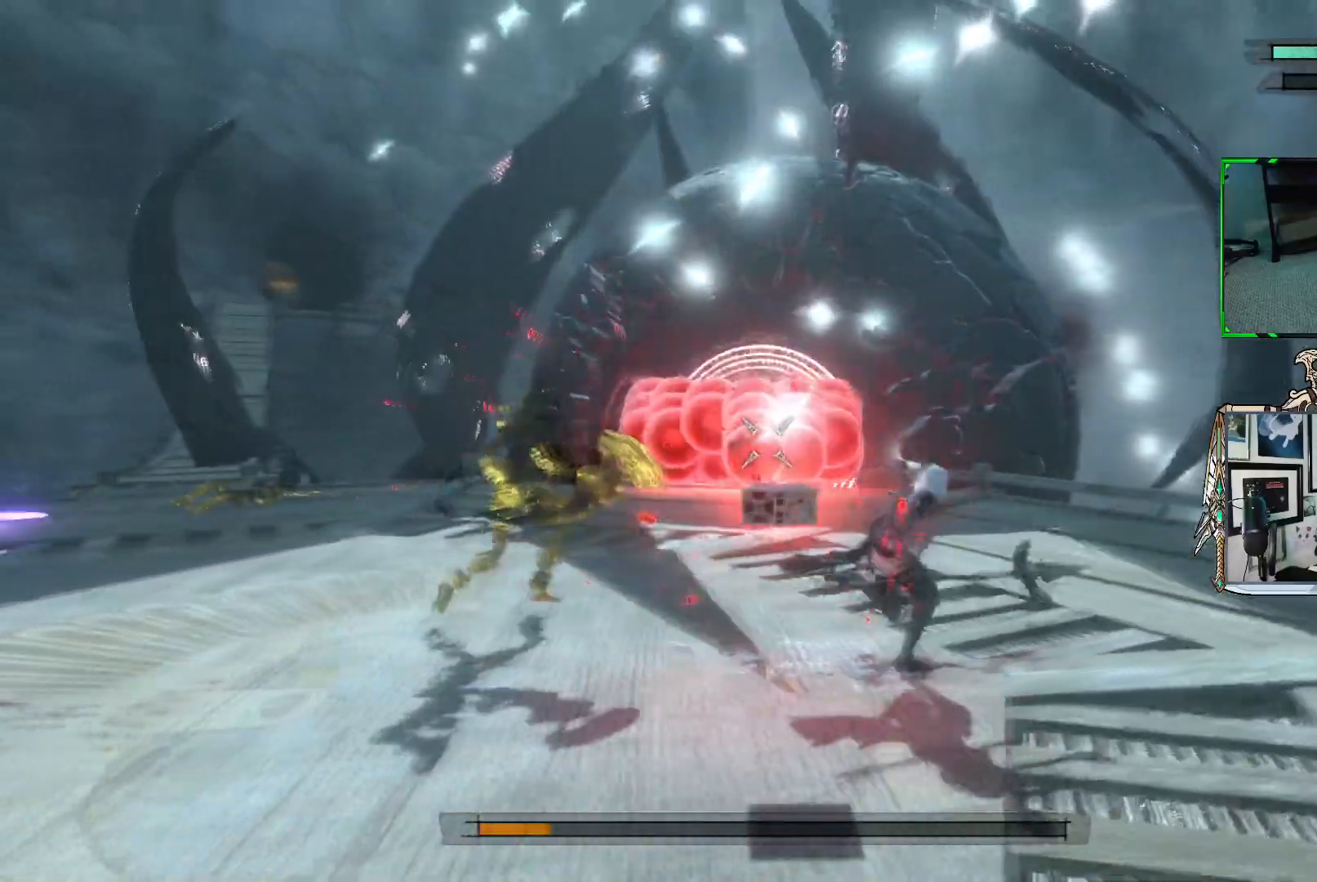
{"buttons": ["R1"], "left_stick": "right", "right_stick": "center", "events": []}
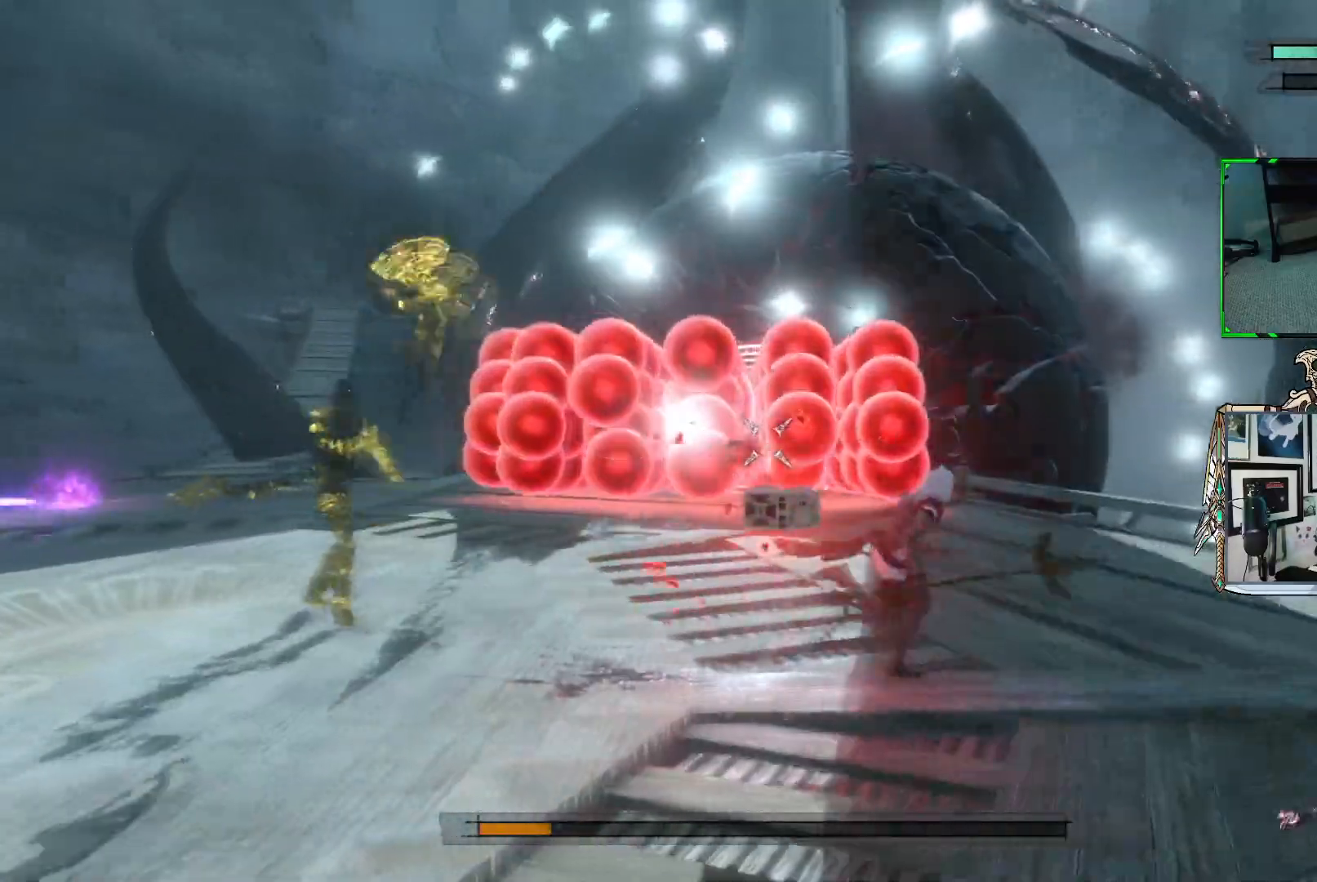
{"buttons": ["R1"], "left_stick": "down", "right_stick": "center", "events": [[50, "left_stick", "down-right"], [217, "left_stick", "down"]]}
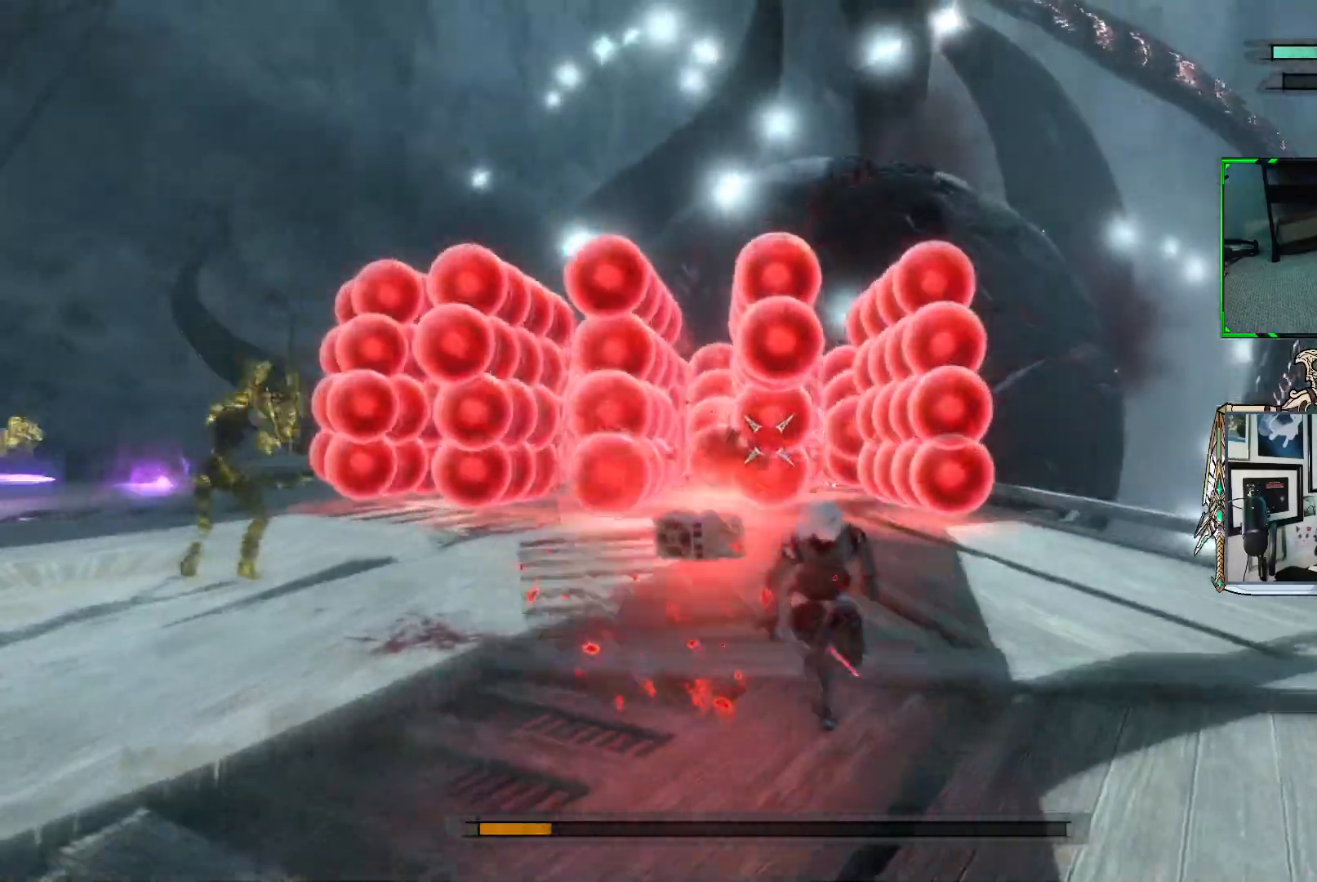
{"buttons": ["R1"], "left_stick": "down-right", "right_stick": "center", "events": [[183, "left_stick", "down-right"]]}
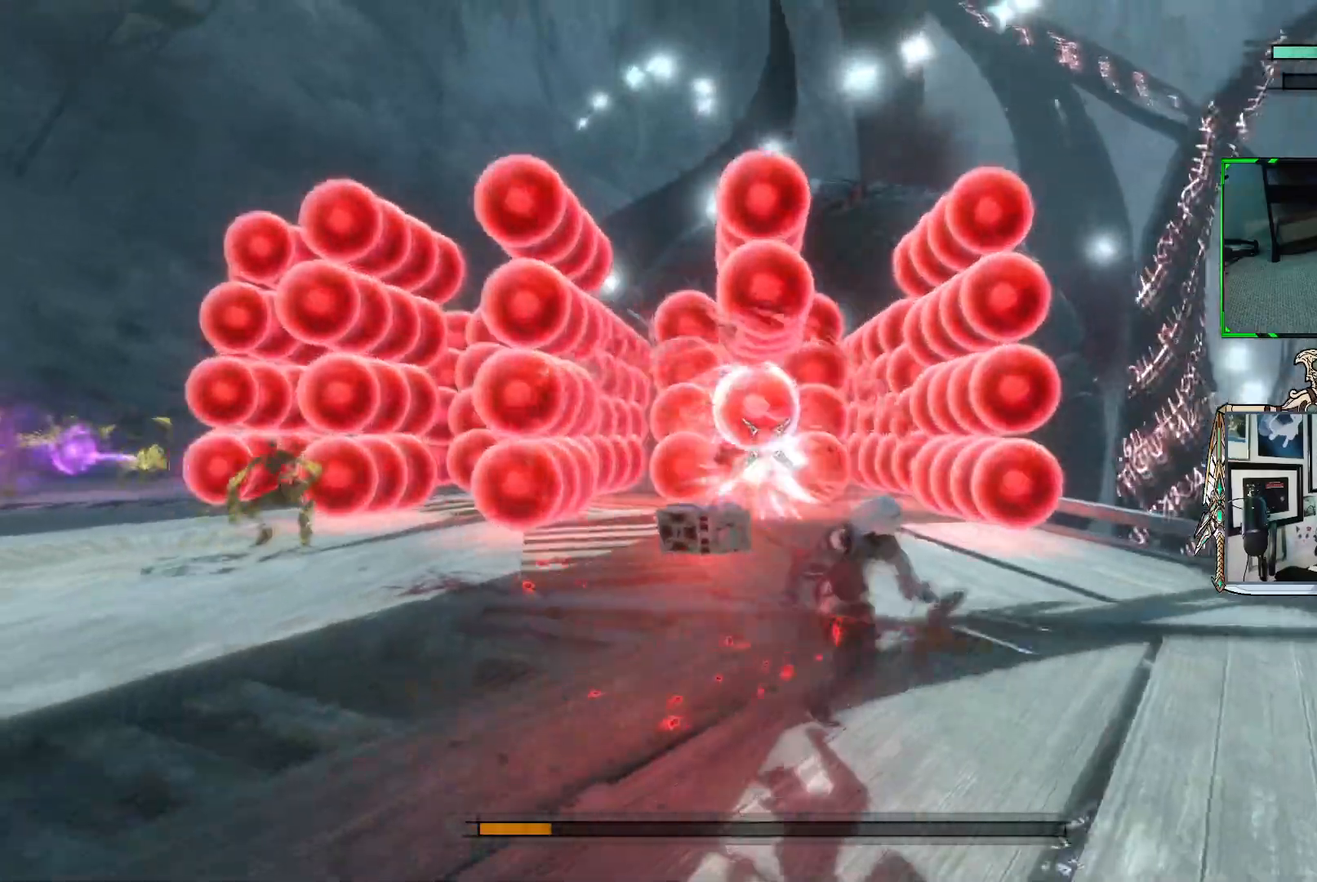
{"buttons": ["R1"], "left_stick": "center", "right_stick": "center", "events": [[367, "left_stick", "center"]]}
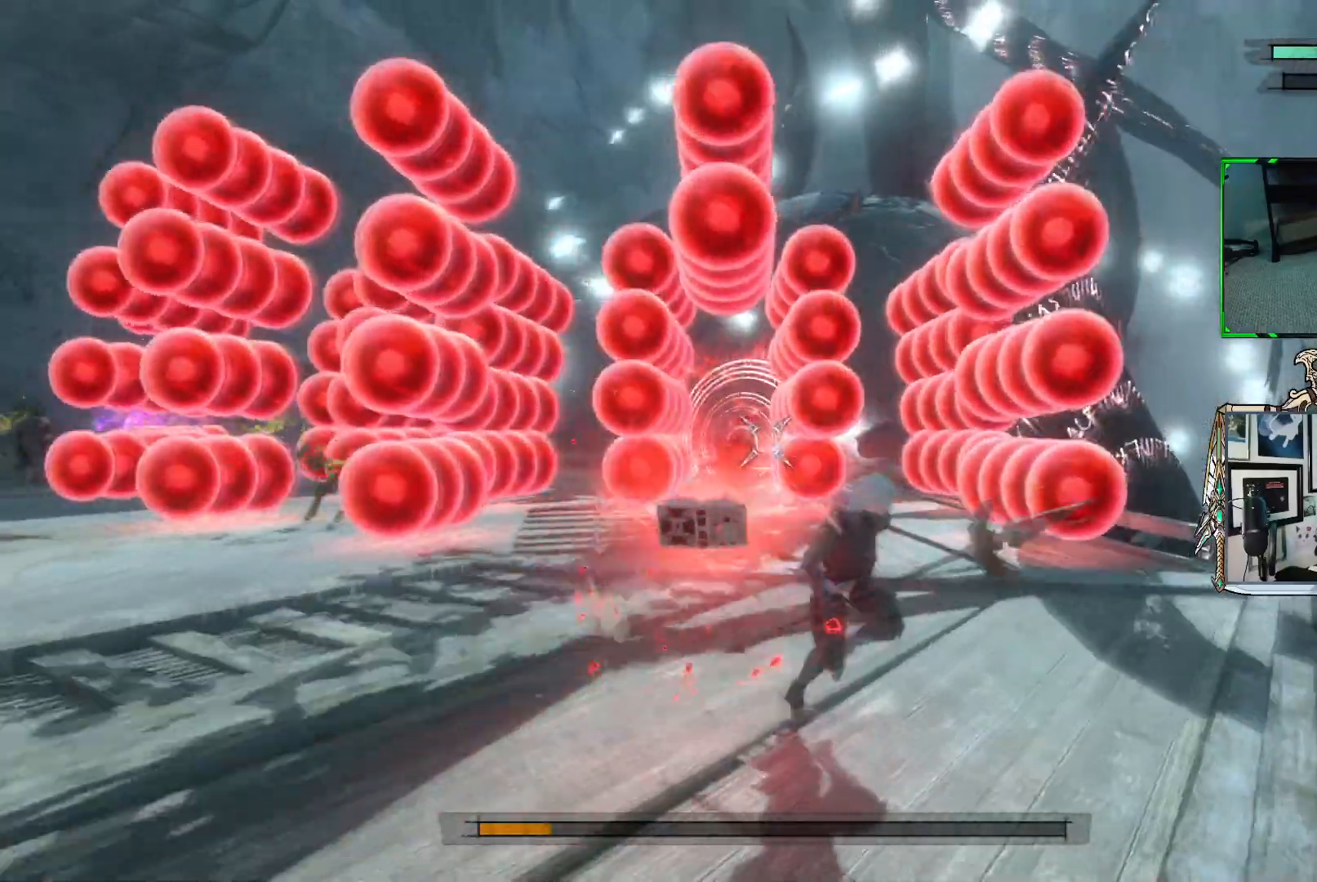
{"buttons": ["R1"], "left_stick": "center", "right_stick": "center", "events": []}
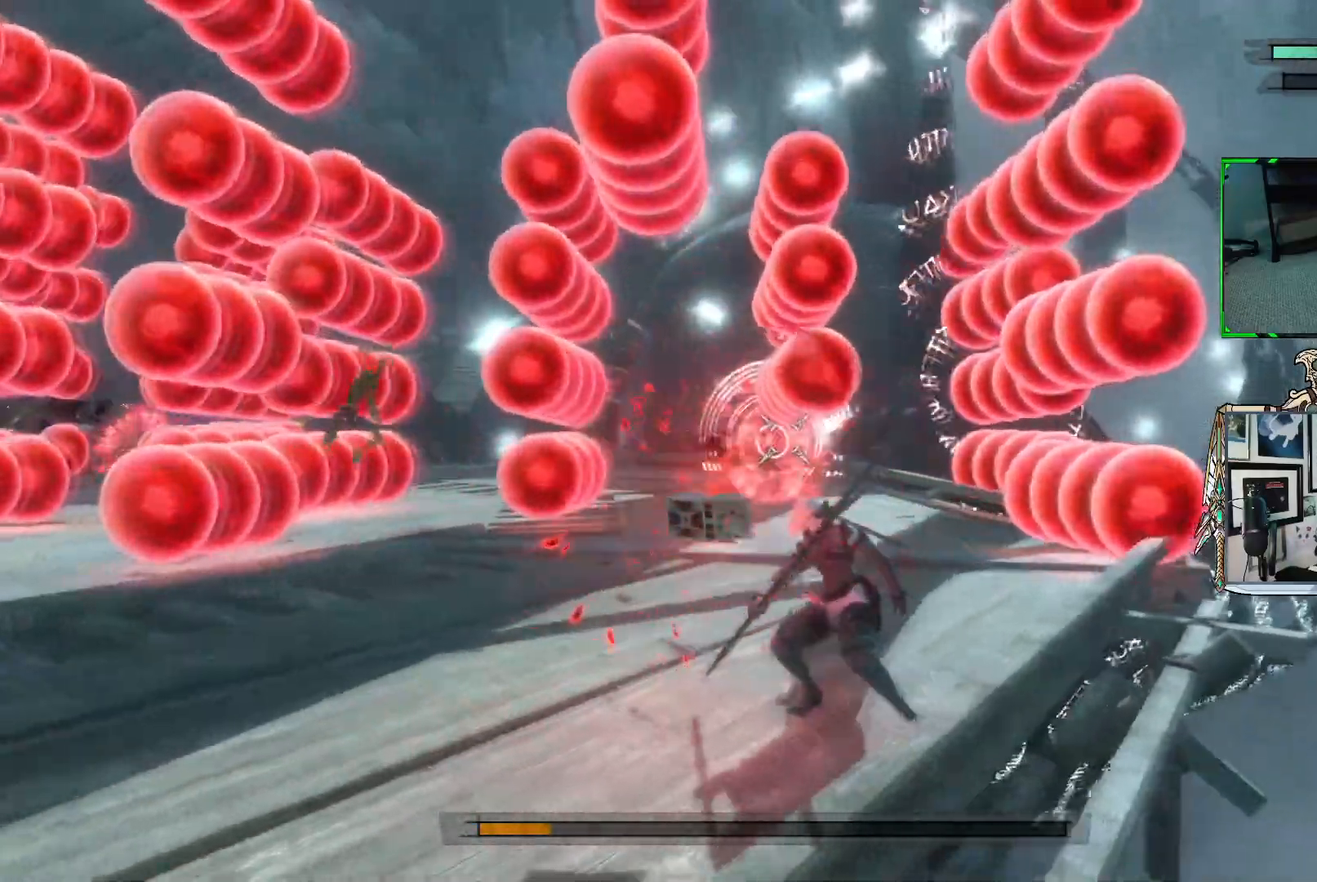
{"buttons": ["R1"], "left_stick": "up-left", "right_stick": "center", "events": [[50, "left_stick", "up-right"], [350, "R1", "up"], [367, "left_stick", "up"], [433, "R1", "down"], [500, "left_stick", "up-left"]]}
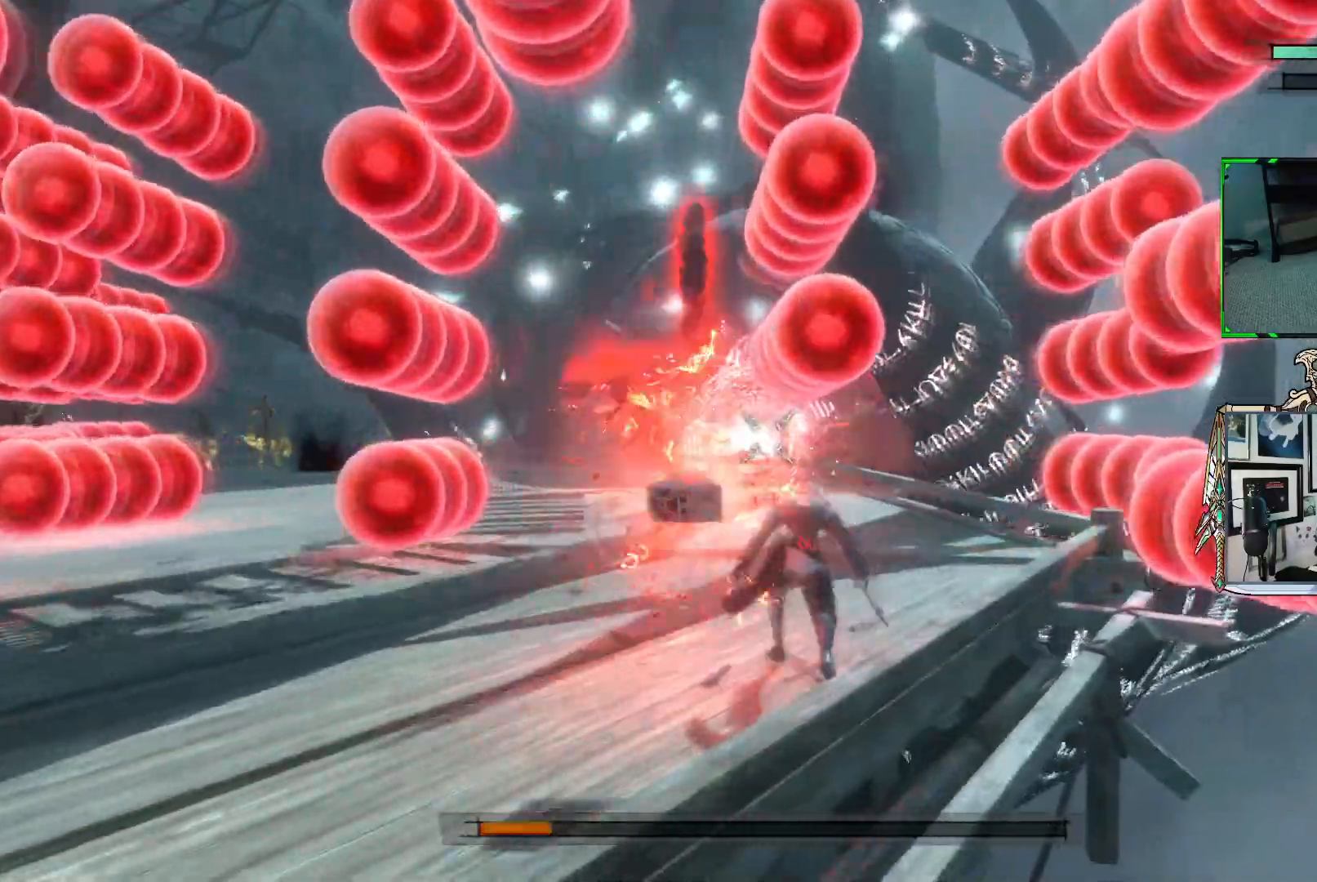
{"buttons": ["R1"], "left_stick": "left", "right_stick": "center", "events": [[417, "left_stick", "left"]]}
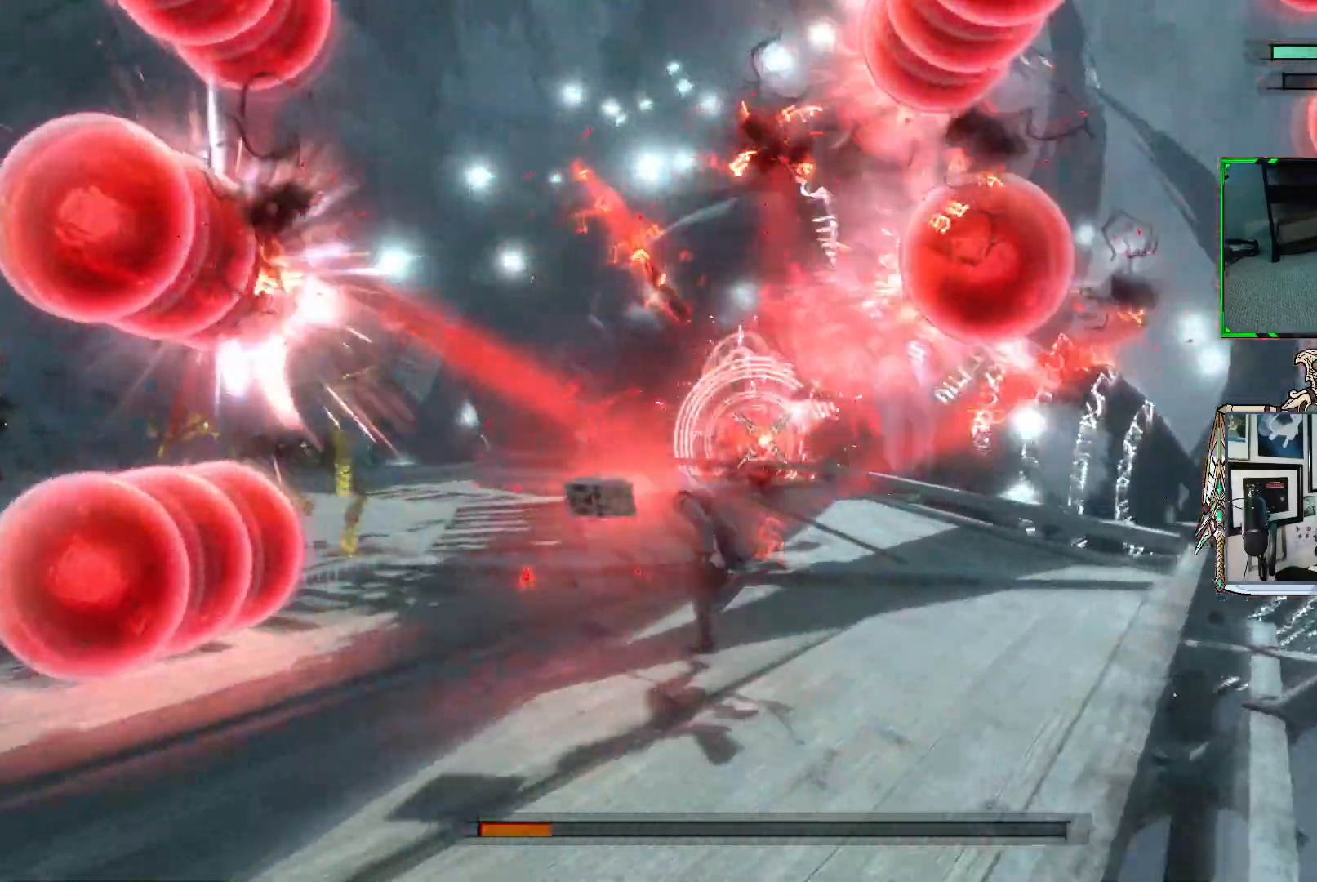
{"buttons": ["R1"], "left_stick": "down-right", "right_stick": "center", "events": [[83, "left_stick", "down-left"], [217, "left_stick", "down"], [367, "left_stick", "down-right"]]}
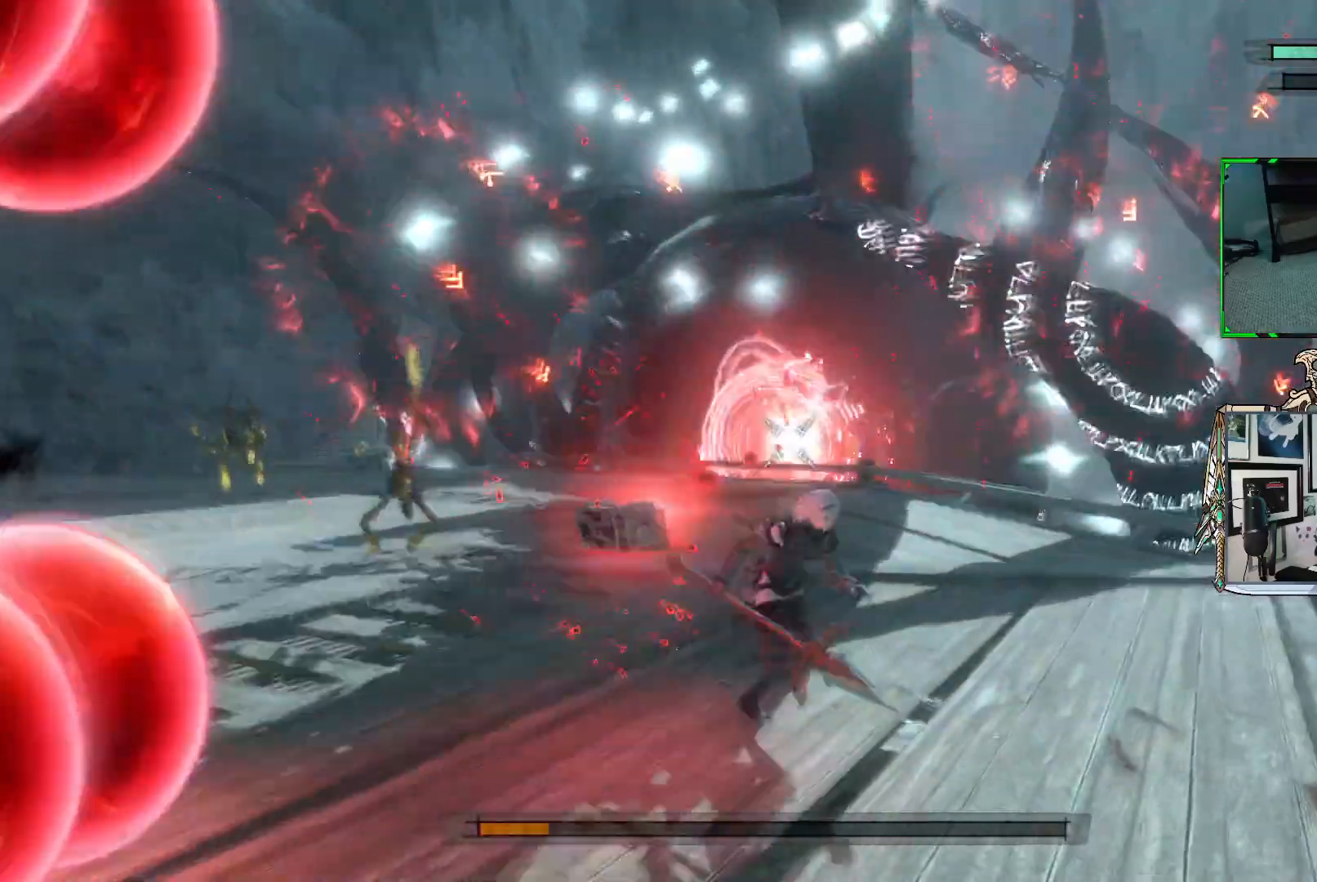
{"buttons": ["R1"], "left_stick": "down-left", "right_stick": "center", "events": [[317, "left_stick", "down"], [483, "left_stick", "down-left"]]}
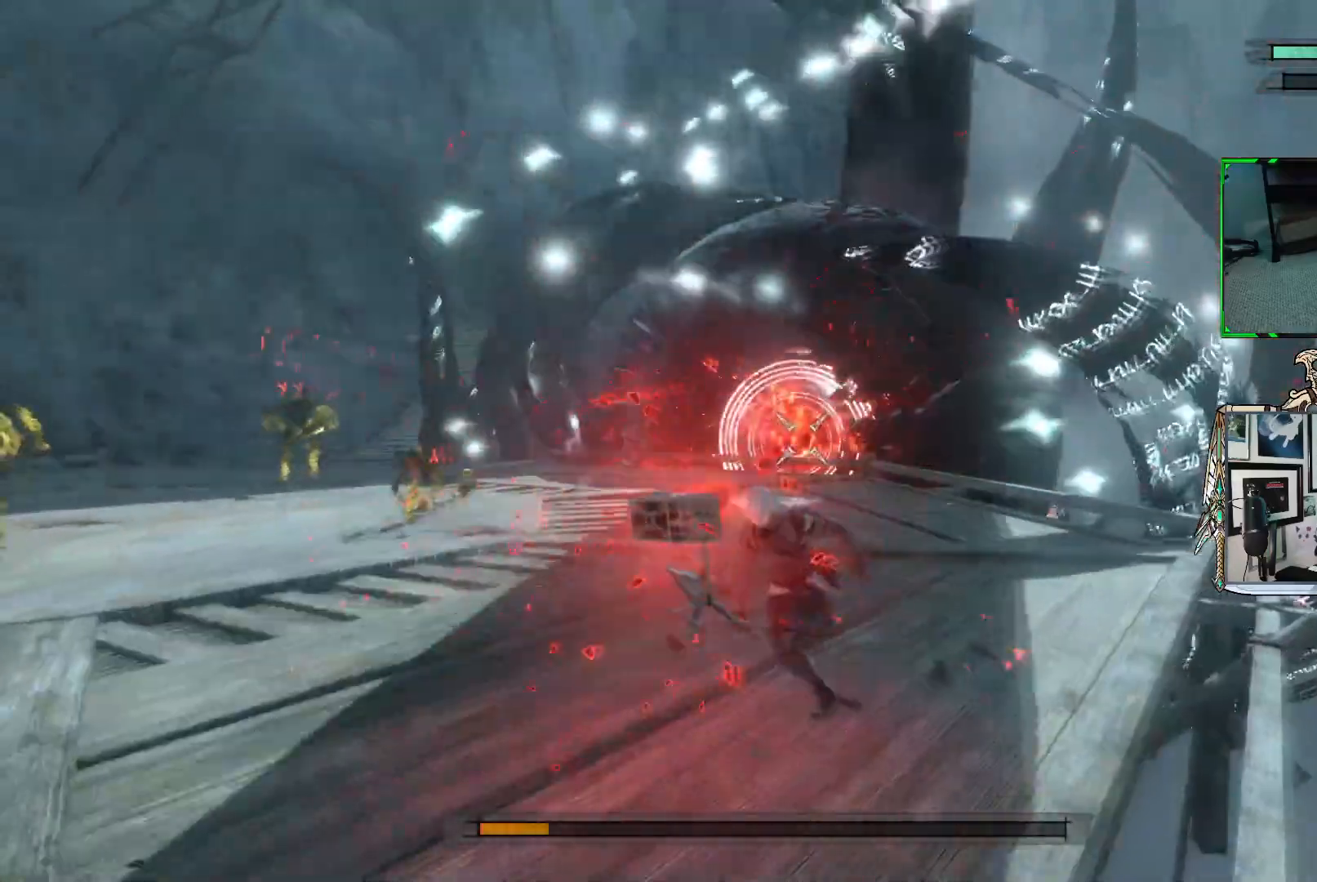
{"buttons": ["R1"], "left_stick": "left", "right_stick": "center", "events": [[233, "R1", "up"], [300, "left_stick", "left"], [317, "R1", "down"]]}
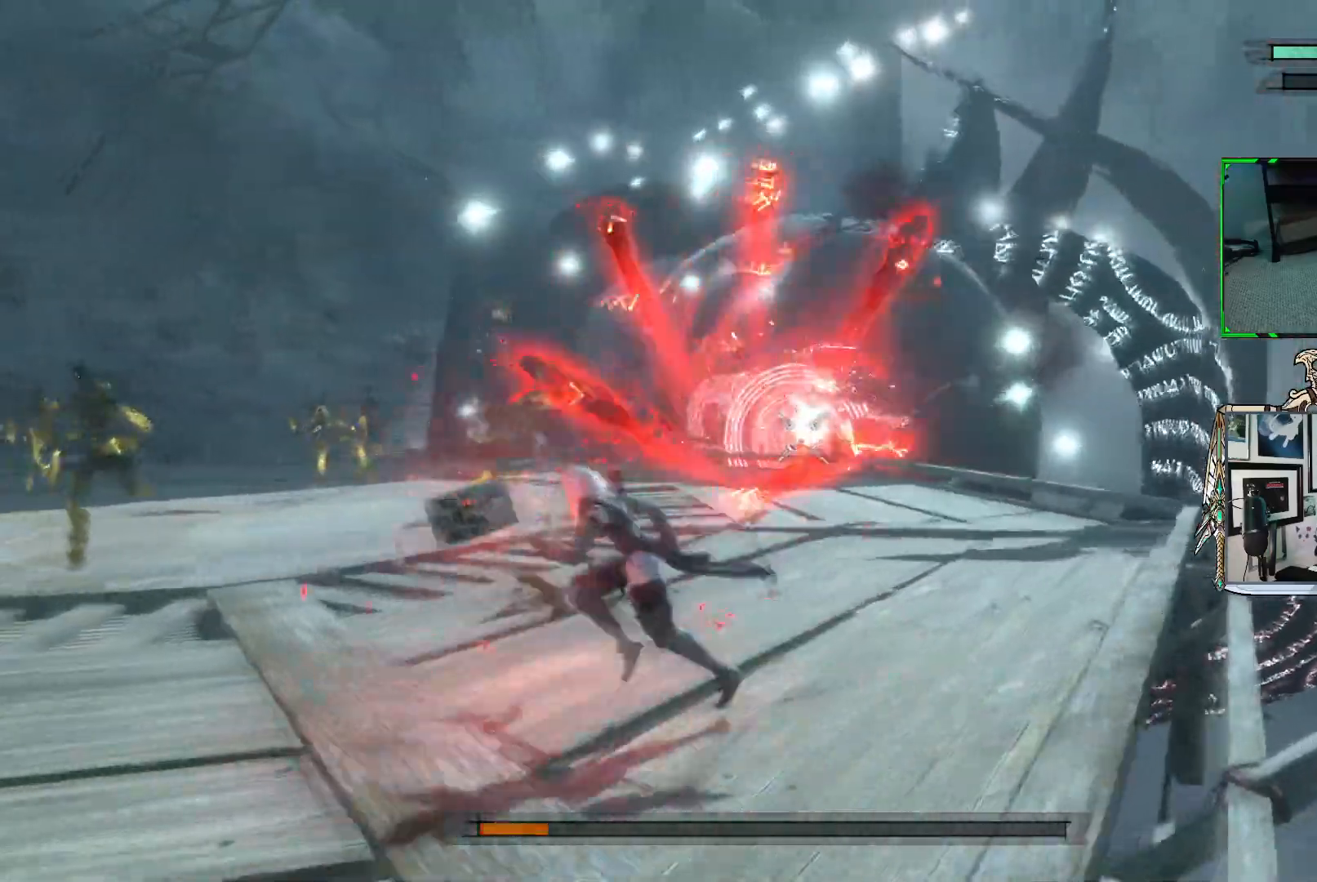
{"buttons": ["R1"], "left_stick": "down-left", "right_stick": "center", "events": [[283, "left_stick", "down-left"]]}
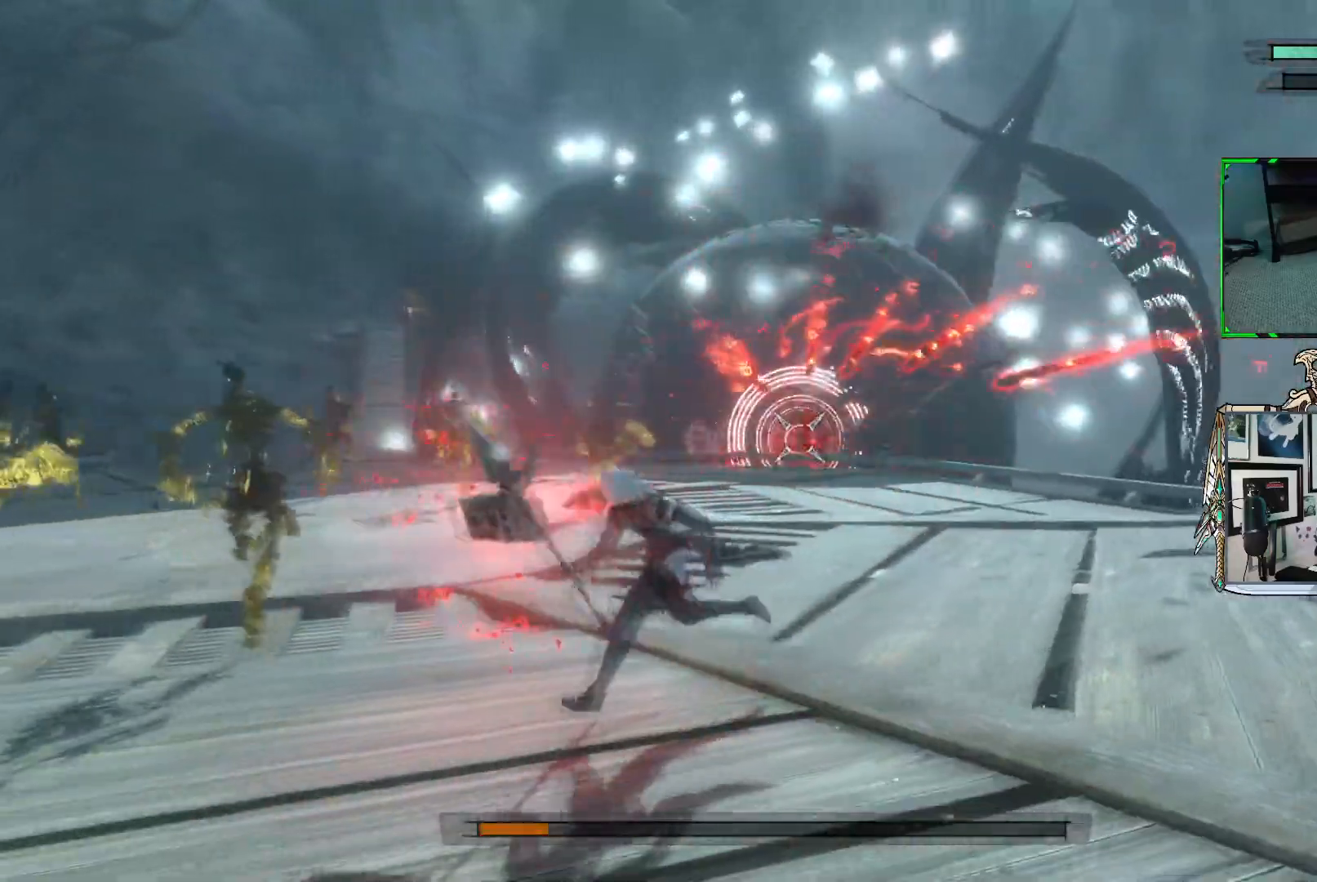
{"buttons": ["R1"], "left_stick": "down-left", "right_stick": "center", "events": []}
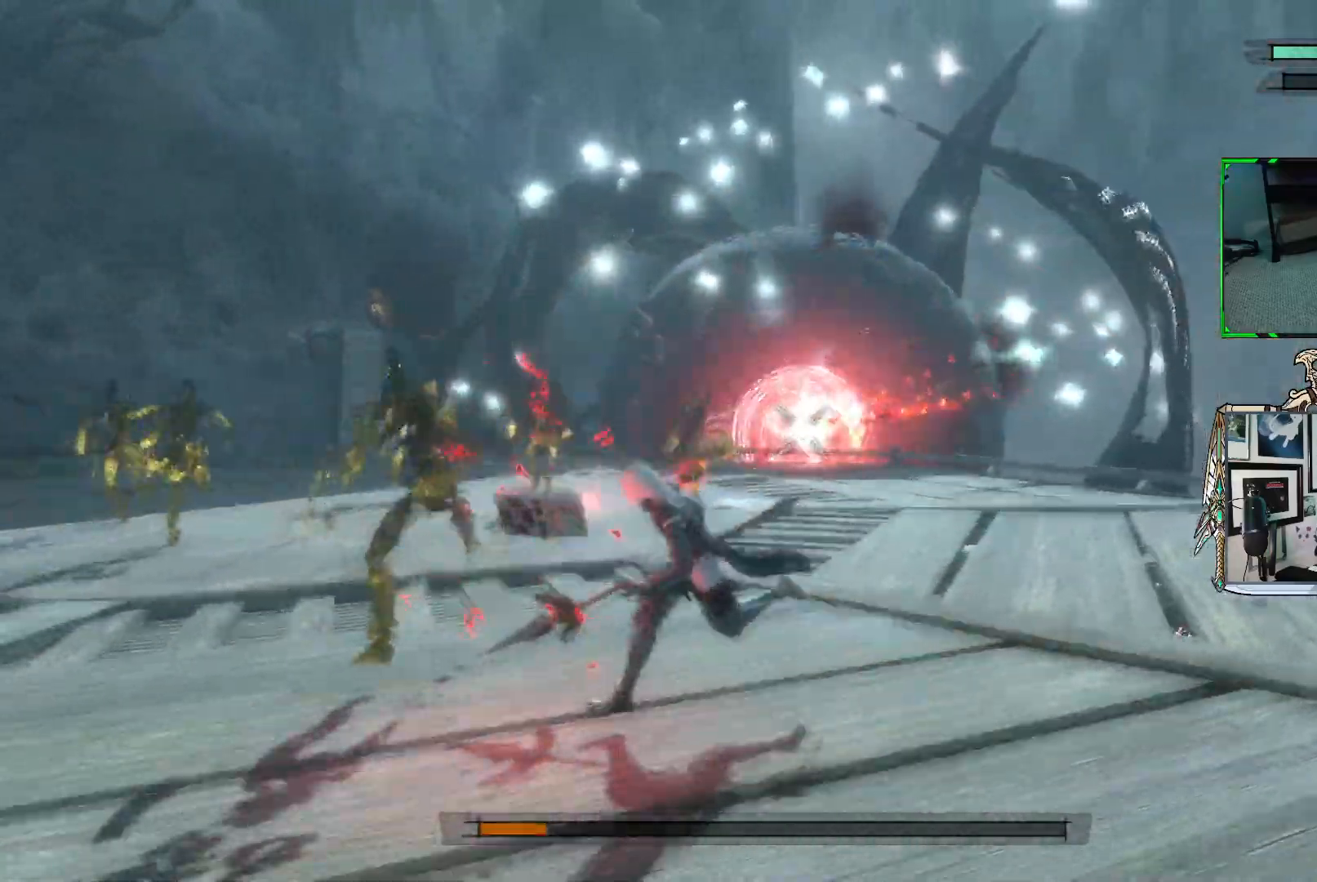
{"buttons": ["R1"], "left_stick": "down-left", "right_stick": "center", "events": []}
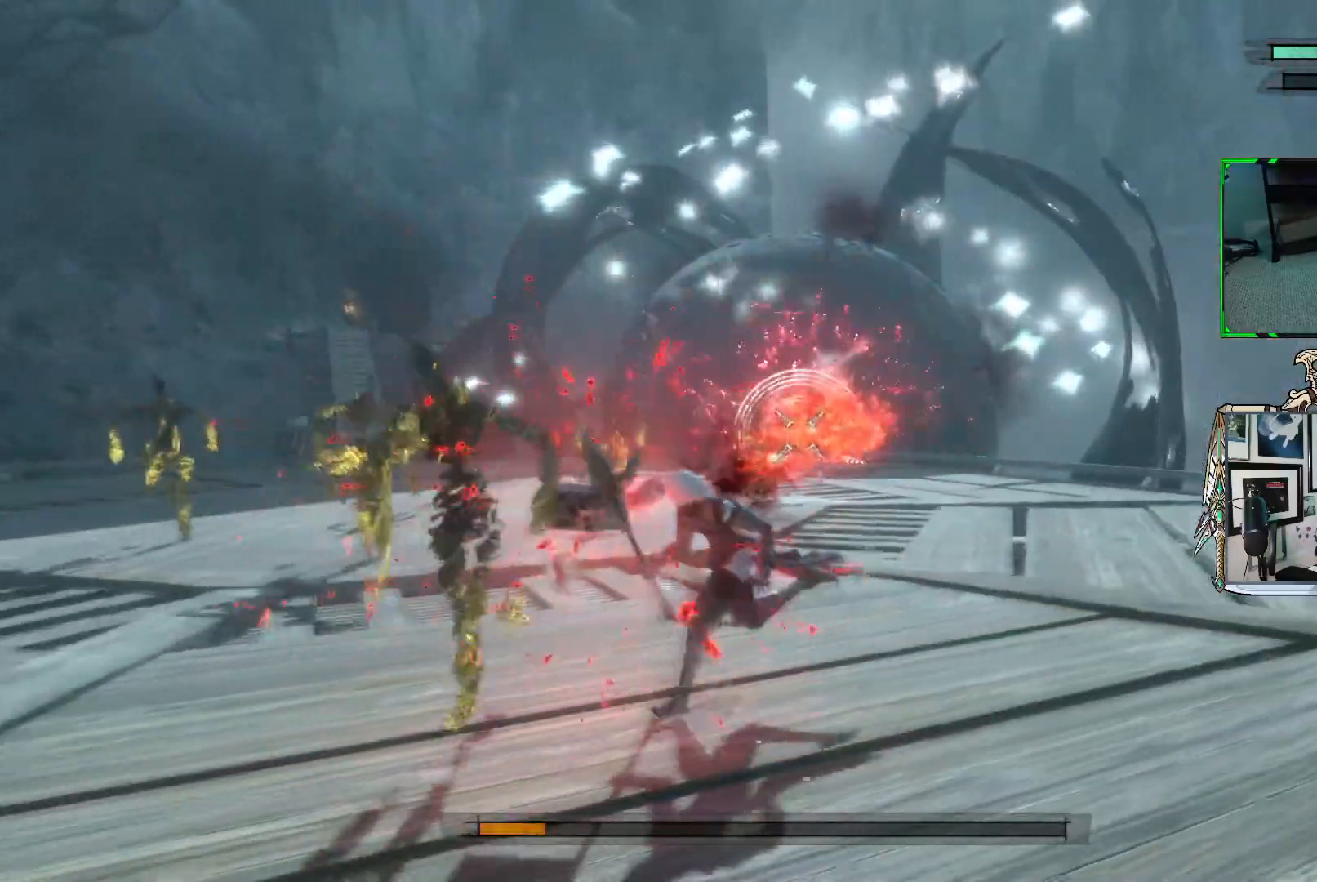
{"buttons": ["R1"], "left_stick": "up-left", "right_stick": "center", "events": [[450, "left_stick", "up-left"]]}
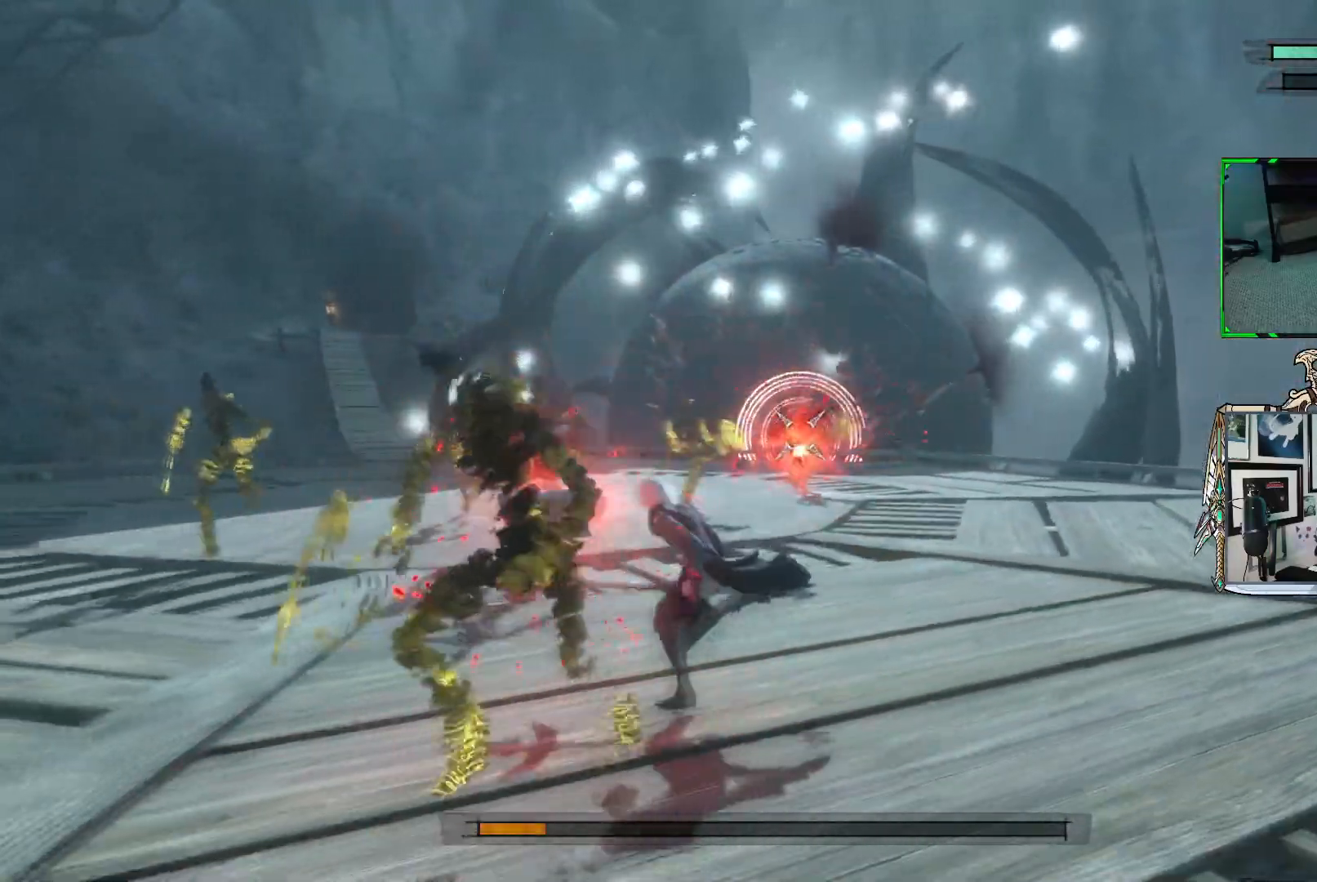
{"buttons": ["R1"], "left_stick": "up-left", "right_stick": "center", "events": []}
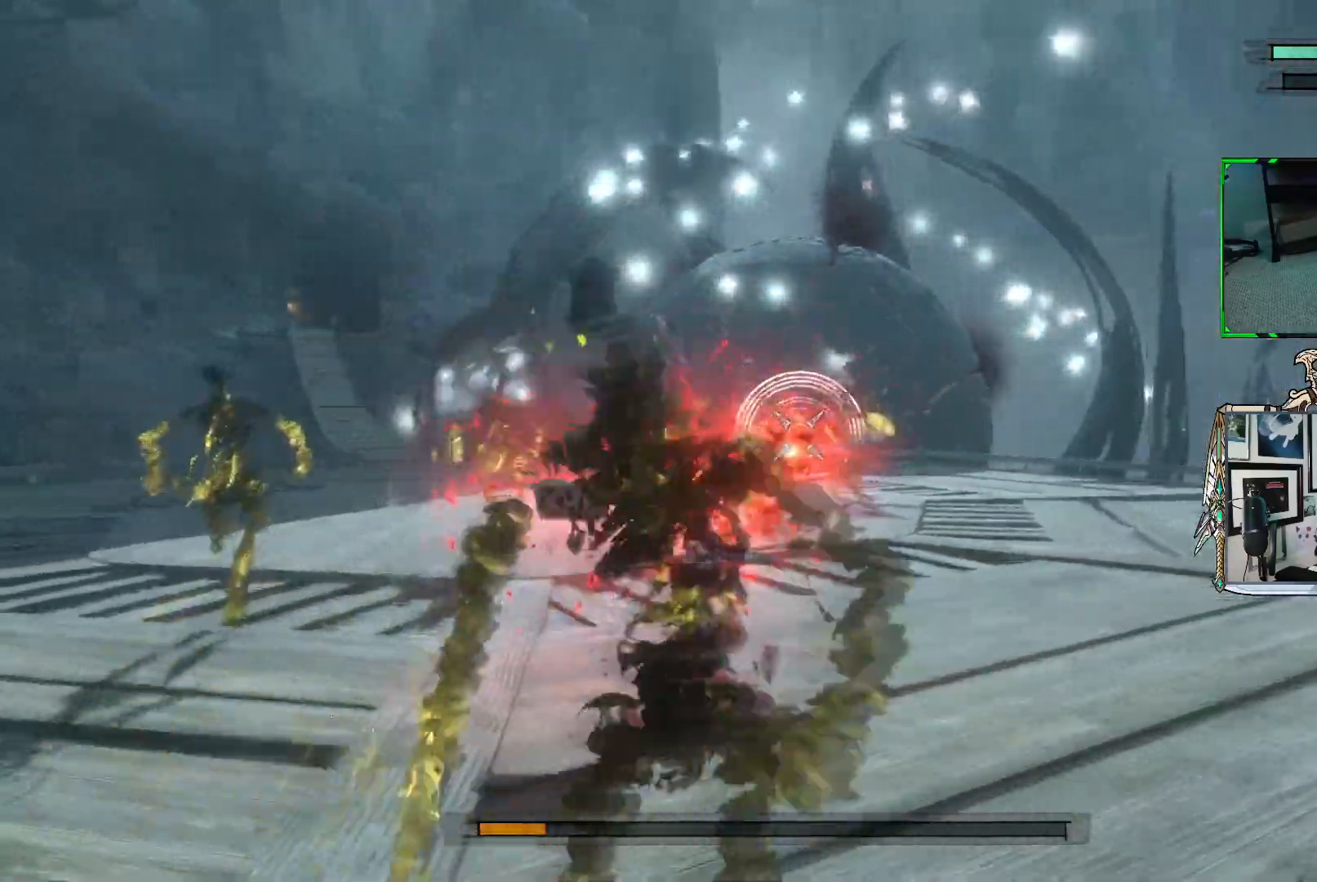
{"buttons": ["R1"], "left_stick": "up-left", "right_stick": "center", "events": []}
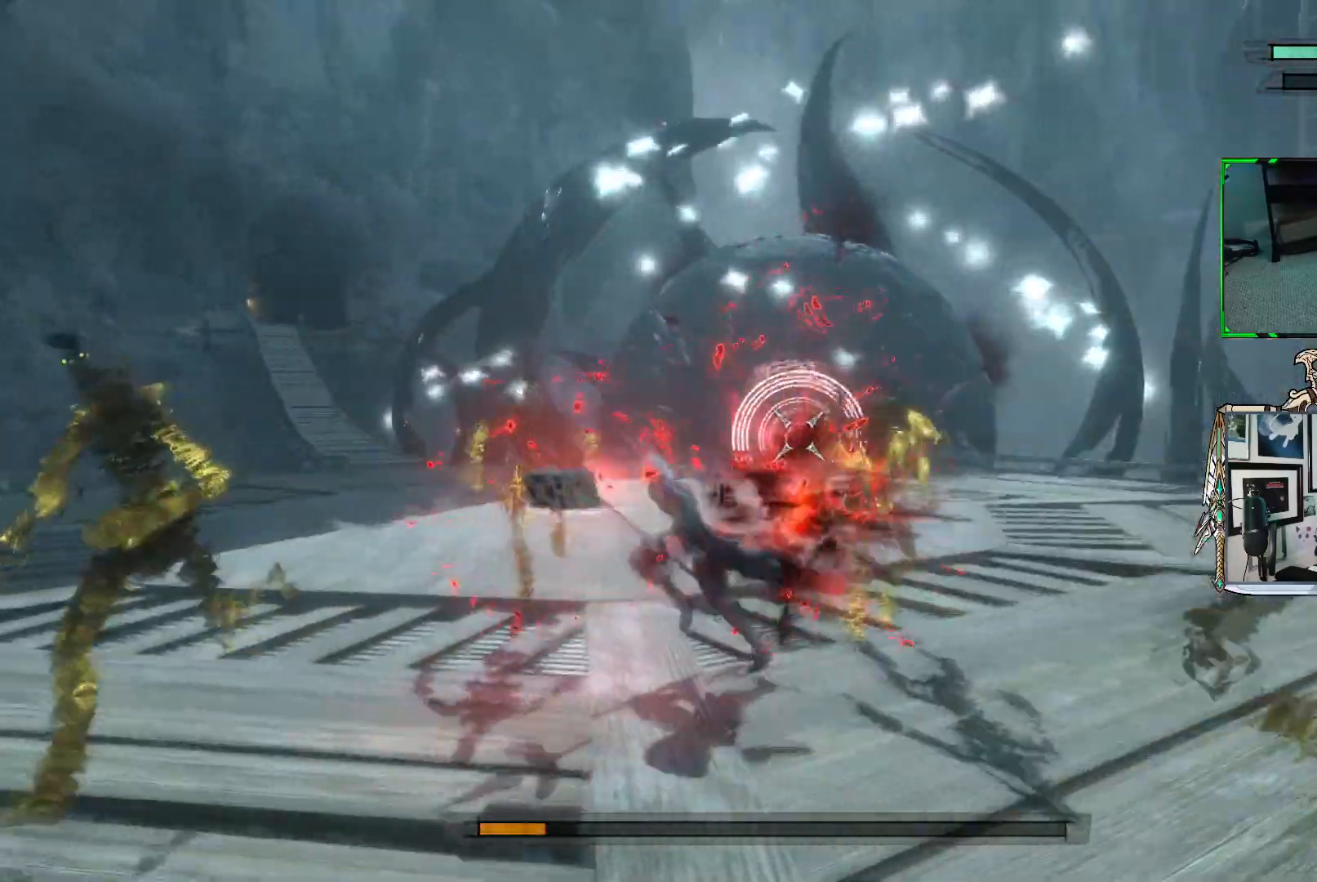
{"buttons": ["R1"], "left_stick": "up-left", "right_stick": "center", "events": [[33, "R1", "up"], [83, "R1", "down"]]}
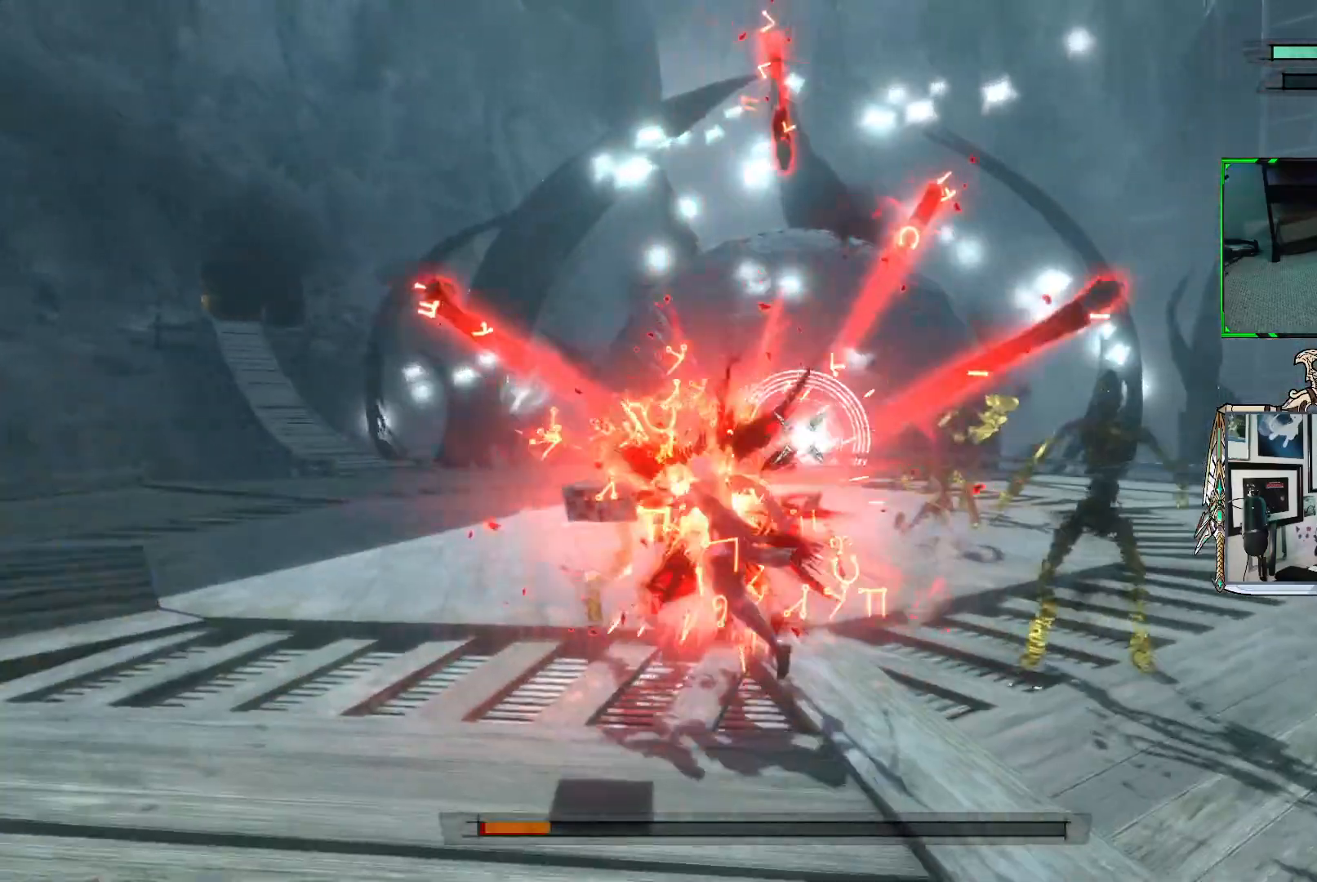
{"buttons": ["R1"], "left_stick": "down-left", "right_stick": "center", "events": [[217, "left_stick", "left"], [367, "left_stick", "down-left"]]}
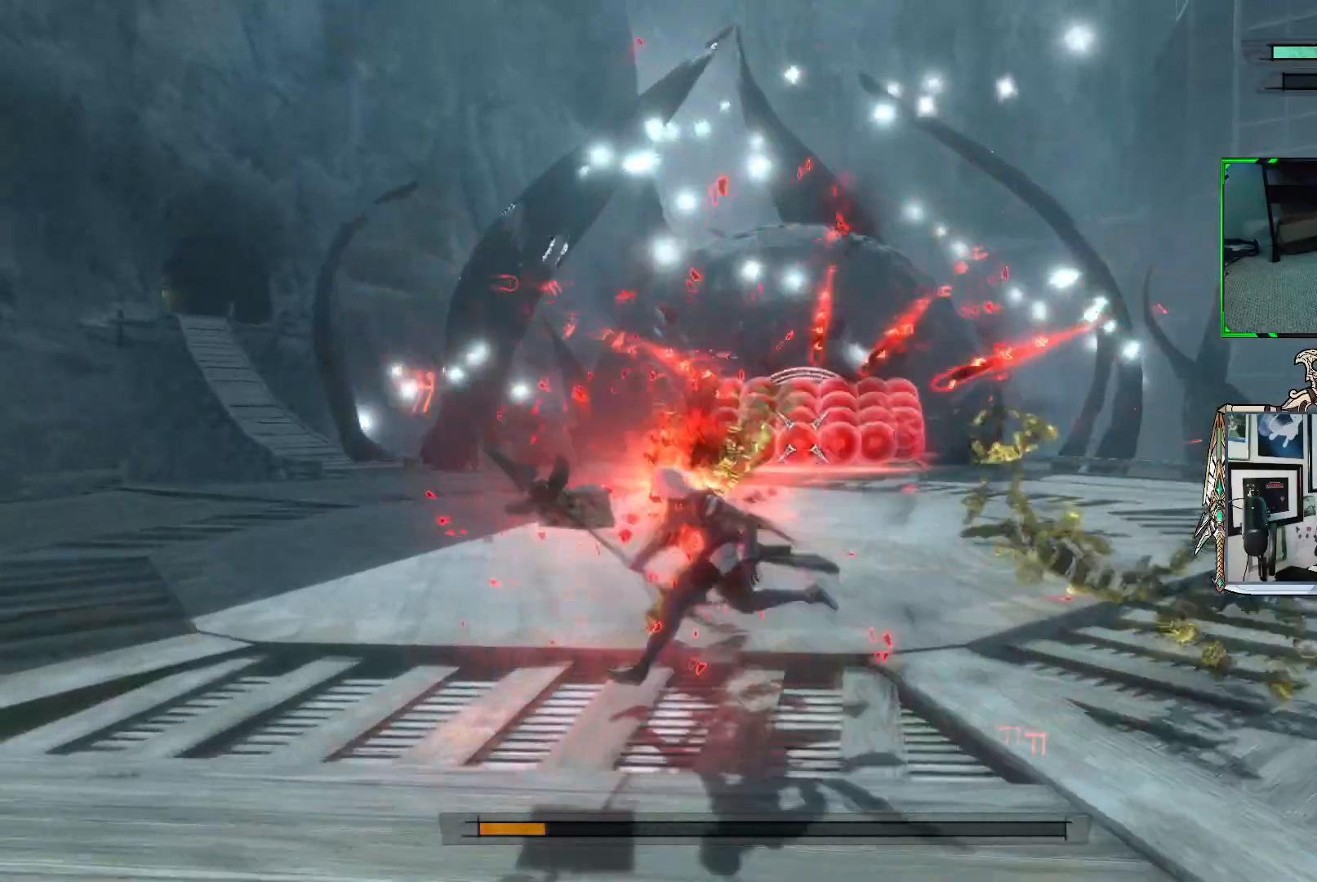
{"buttons": ["R1"], "left_stick": "left", "right_stick": "center", "events": [[267, "left_stick", "left"]]}
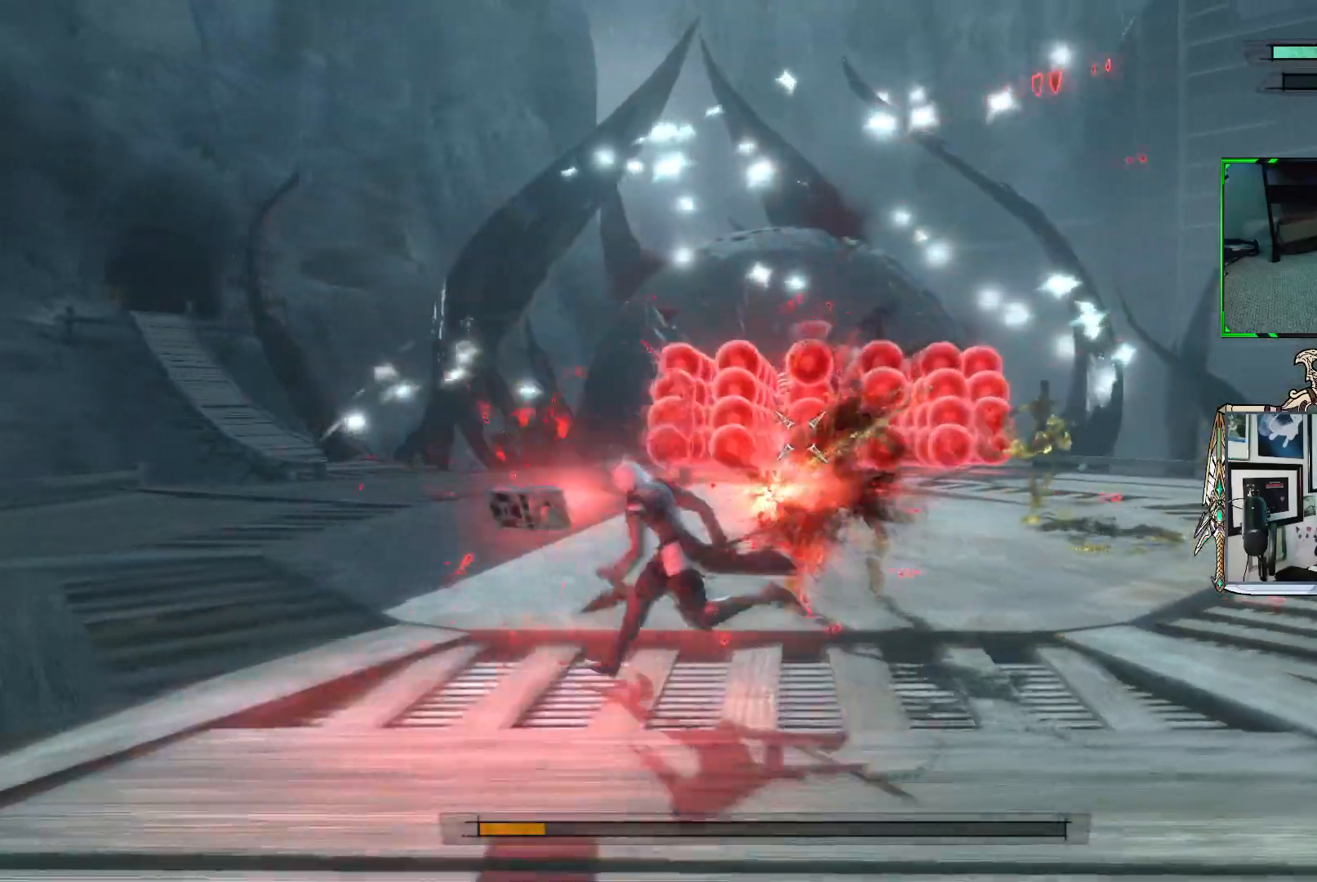
{"buttons": ["R1"], "left_stick": "left", "right_stick": "center", "events": [[317, "R1", "up"], [383, "R1", "down"]]}
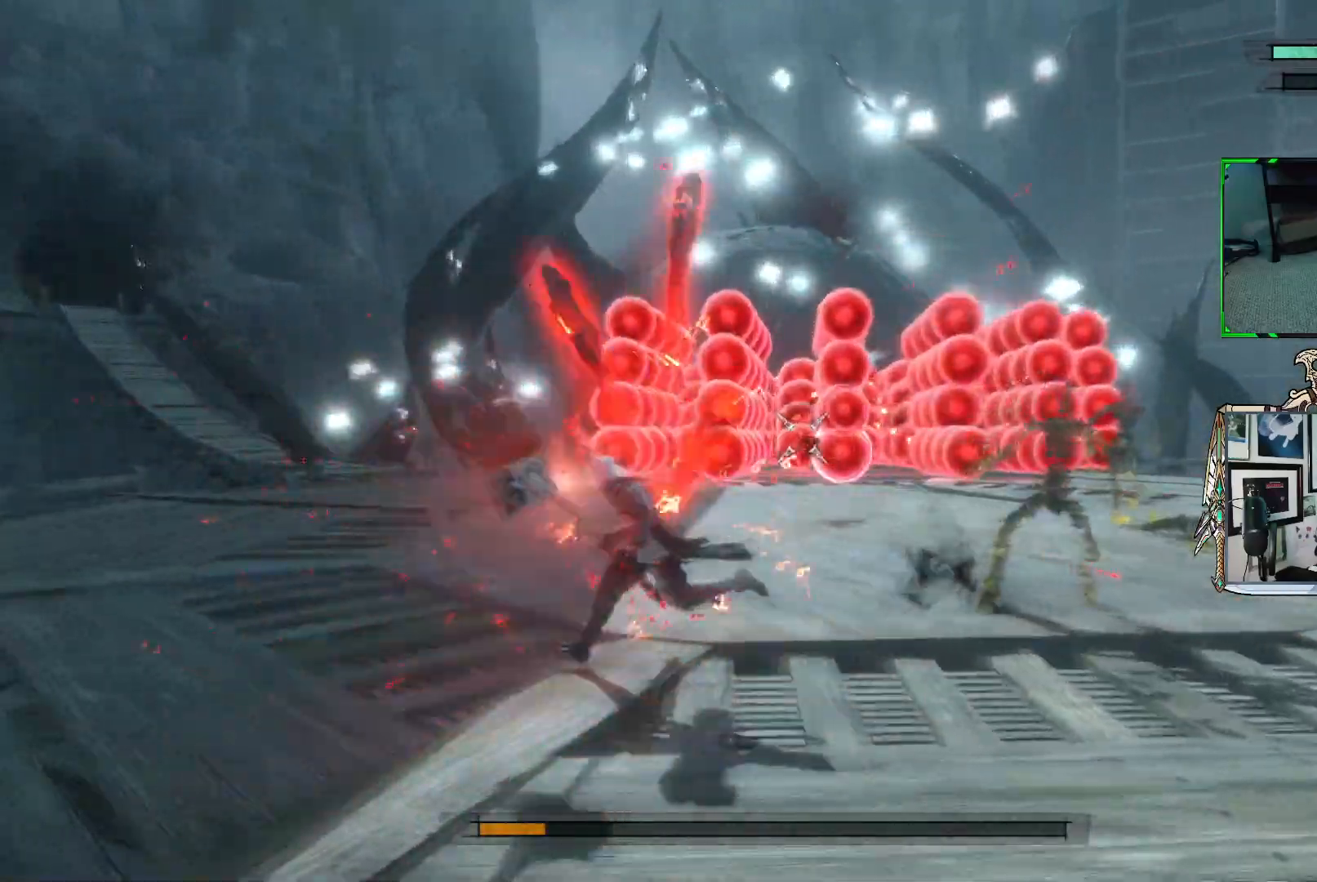
{"buttons": ["R1"], "left_stick": "down-left", "right_stick": "center", "events": [[383, "left_stick", "down-left"]]}
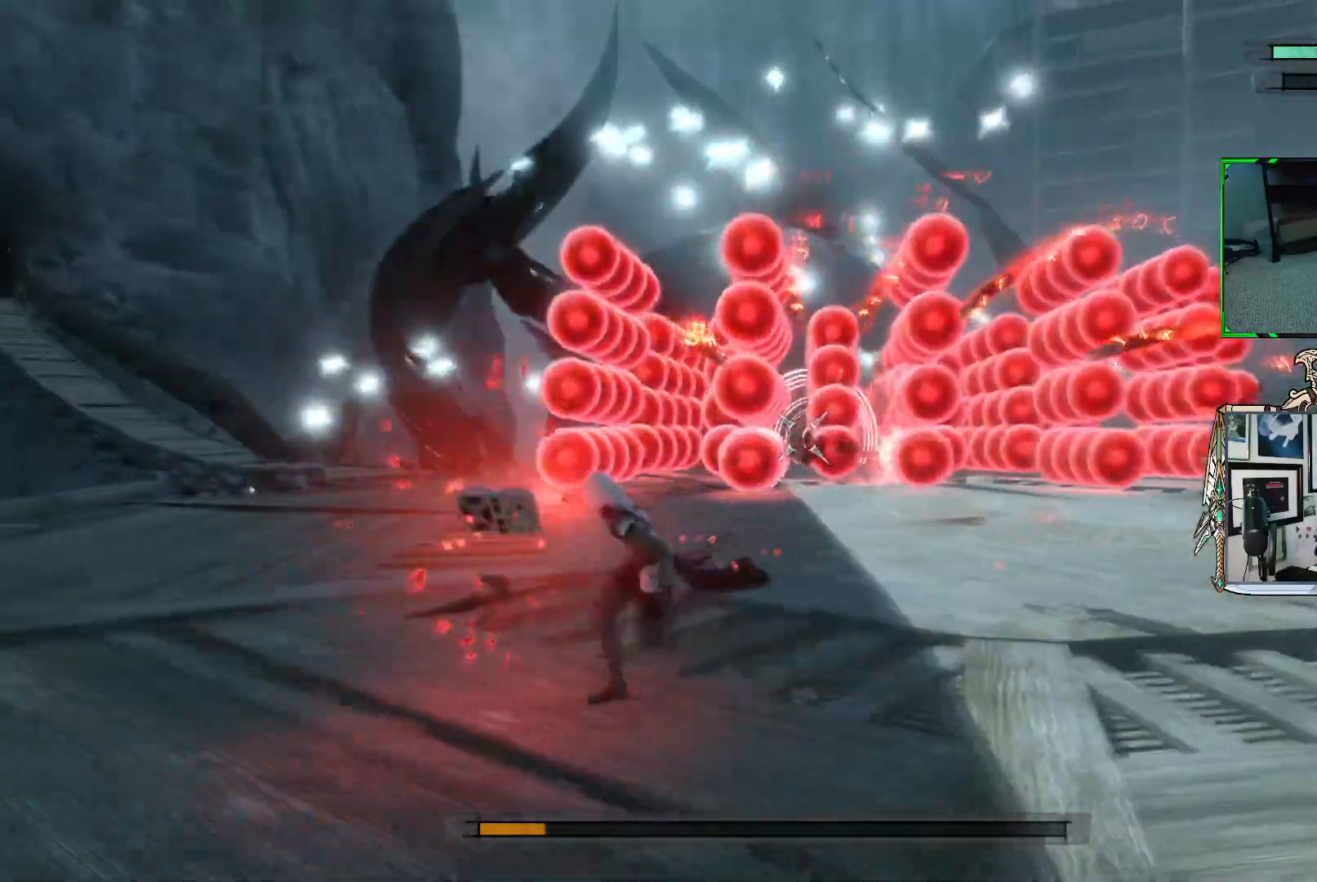
{"buttons": ["R1"], "left_stick": "down-left", "right_stick": "center", "events": []}
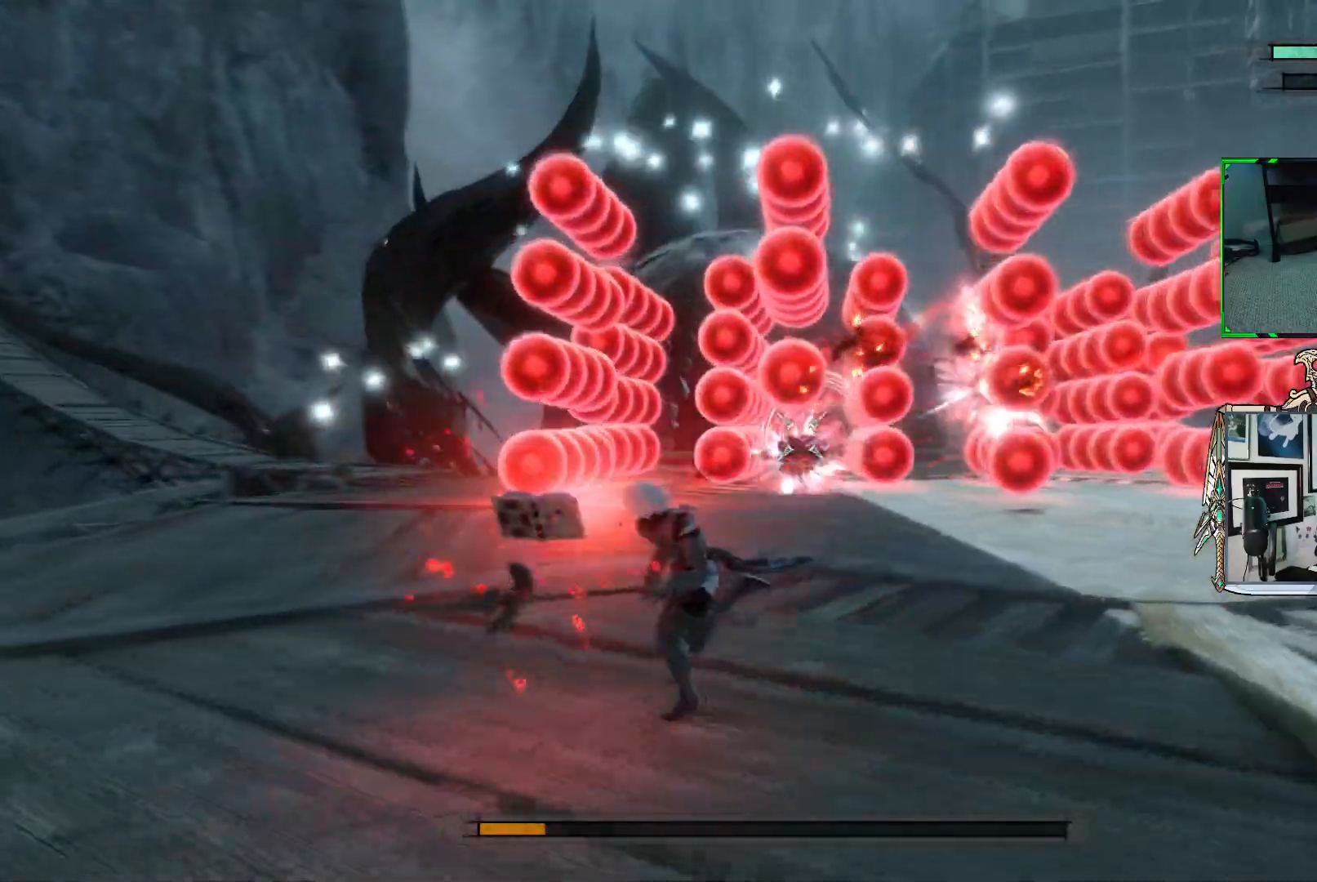
{"buttons": ["R1"], "left_stick": "right", "right_stick": "center", "events": [[100, "left_stick", "up-left"], [300, "left_stick", "up-right"], [467, "left_stick", "right"]]}
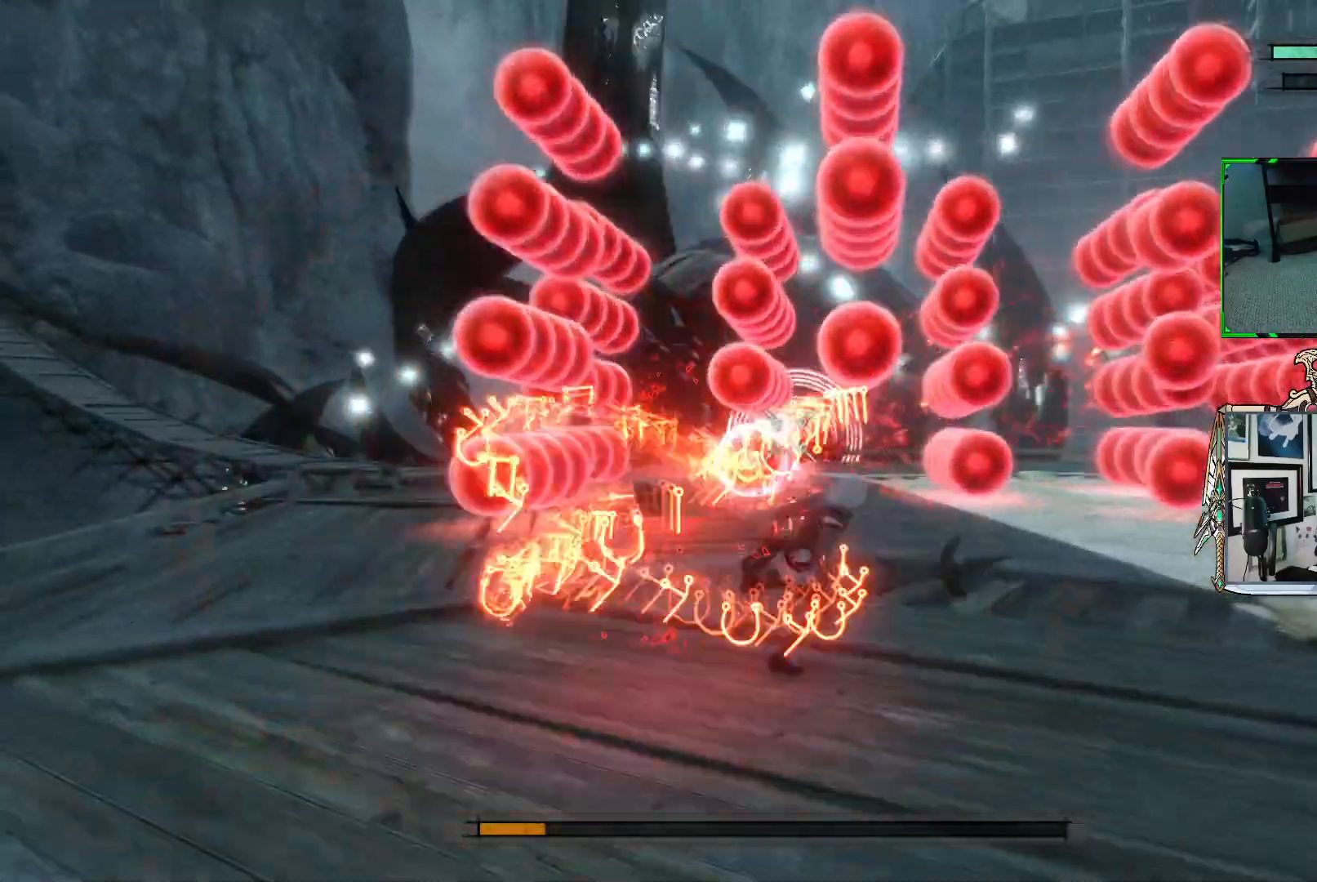
{"buttons": ["R1"], "left_stick": "up", "right_stick": "center", "events": [[300, "left_stick", "up"]]}
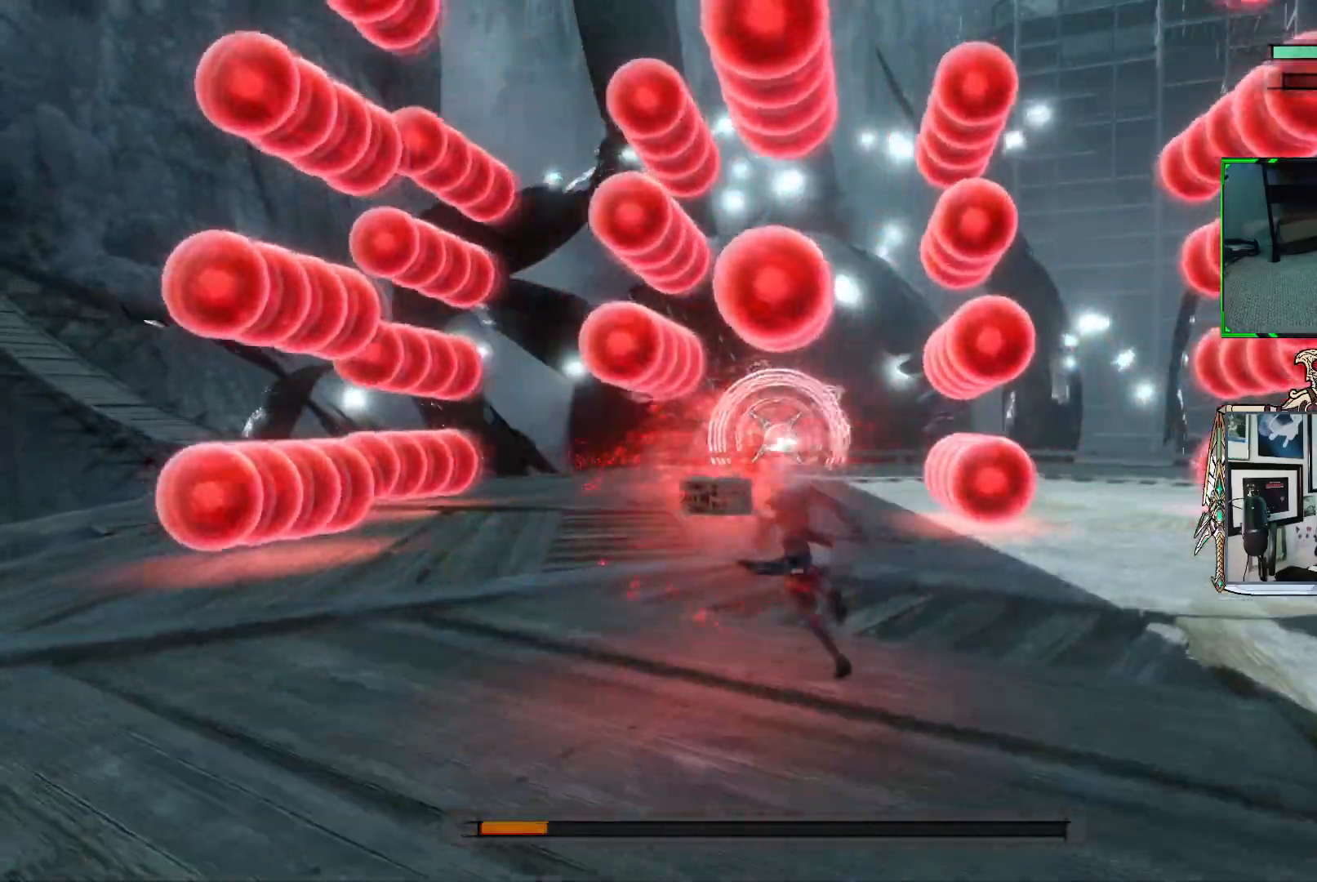
{"buttons": ["R1"], "left_stick": "up", "right_stick": "center", "events": []}
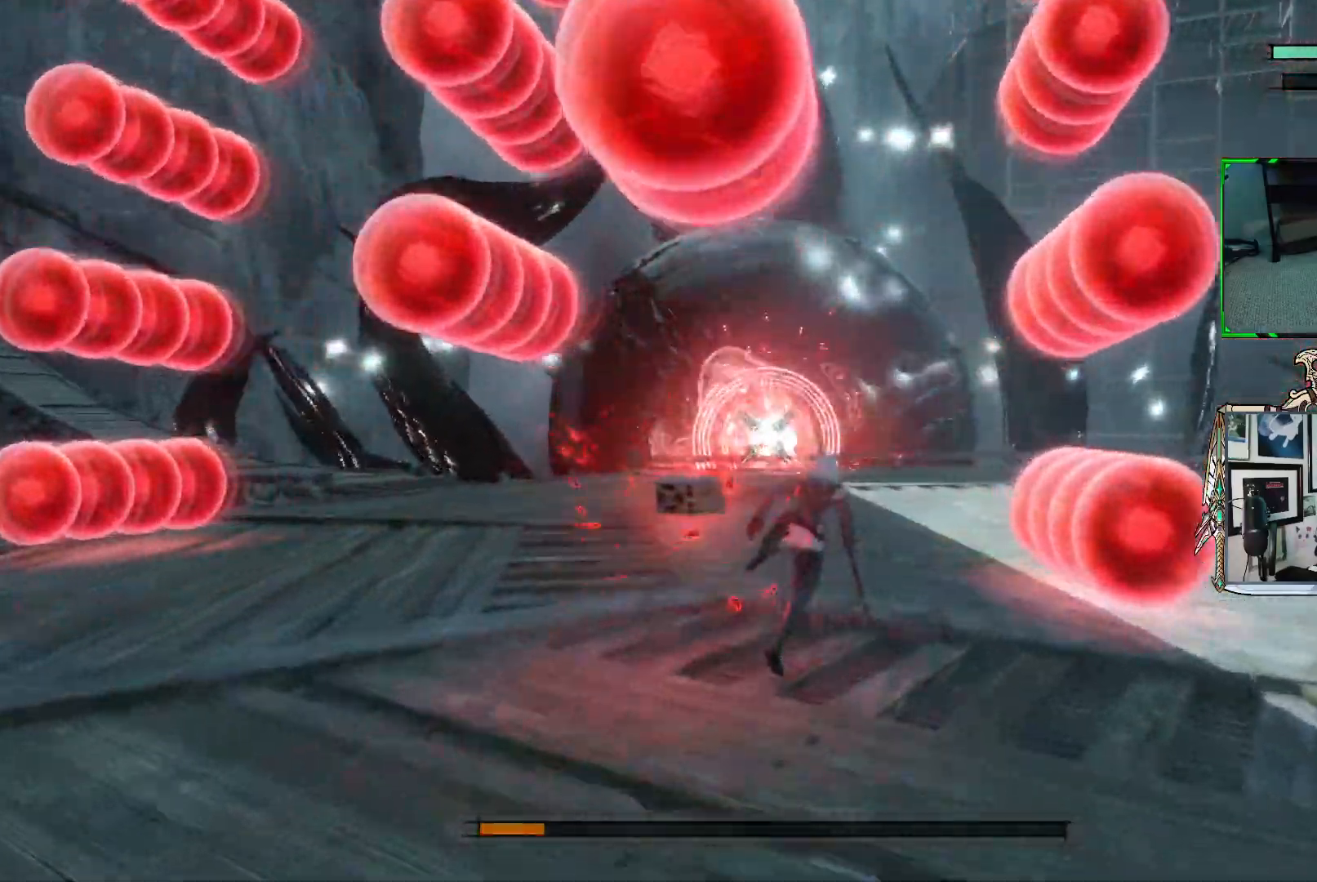
{"buttons": ["R1"], "left_stick": "up-left", "right_stick": "center", "events": [[133, "left_stick", "up-left"], [200, "R1", "up"], [333, "R1", "down"]]}
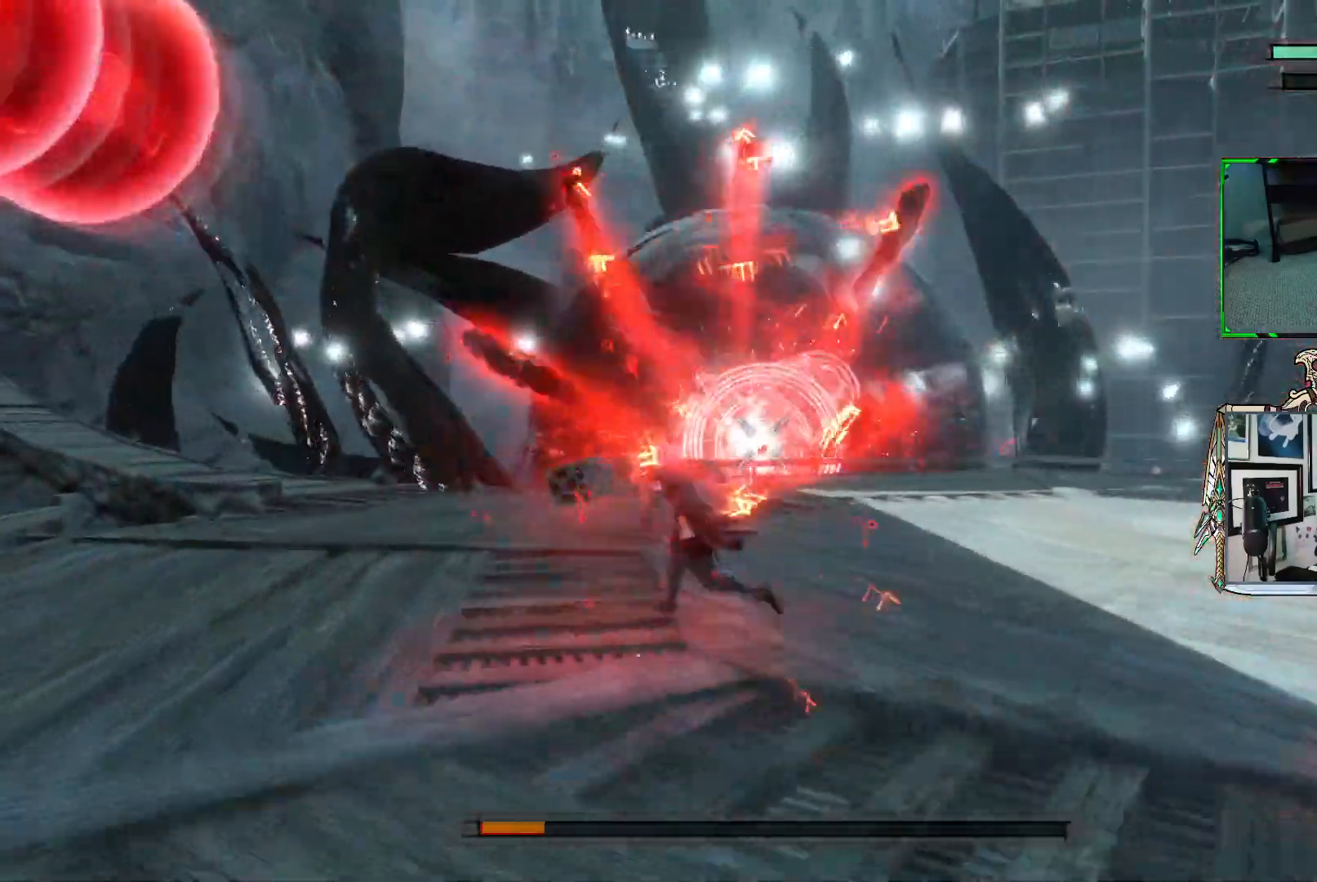
{"buttons": ["R1"], "left_stick": "up-left", "right_stick": "center", "events": []}